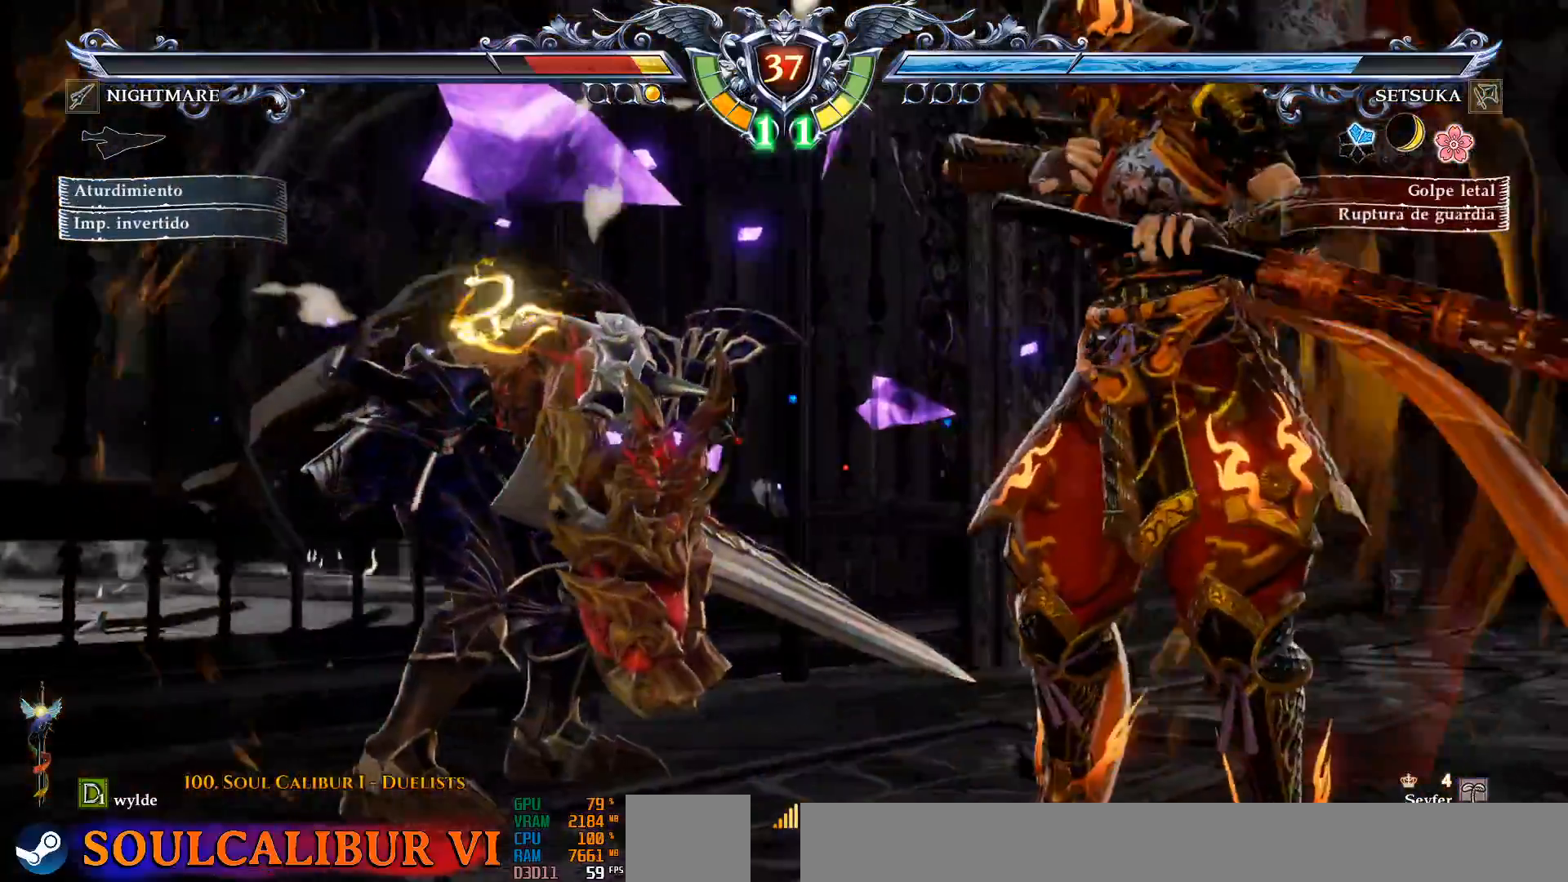
Gameplay with a controller (PlayStation layout); each line is a JSON object with the inputs held at the frame after it. "events" lists button and stick changes between this image and that frame as [ms after this image, input, new state], when the widget could be followed in between. Not read: L1 R1 START TRIANGLE.
{"buttons": [], "left_stick": "center", "right_stick": "center", "events": [[50, "SQUARE", "down"], [117, "SQUARE", "up"], [333, "CROSS", "down"], [400, "CROSS", "up"]]}
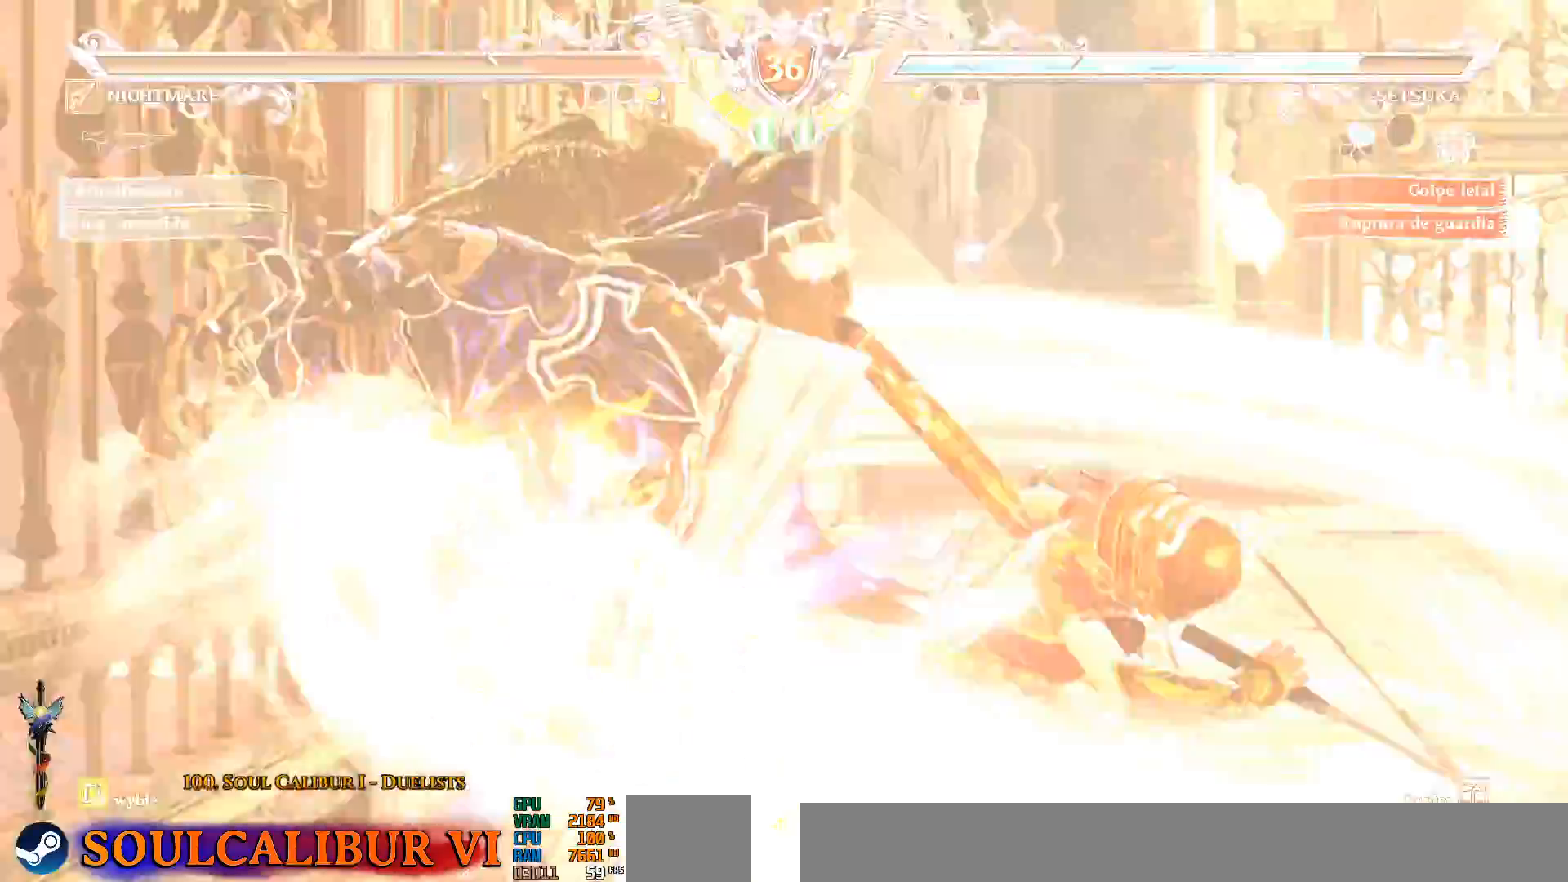
{"buttons": [], "left_stick": "center", "right_stick": "center", "events": []}
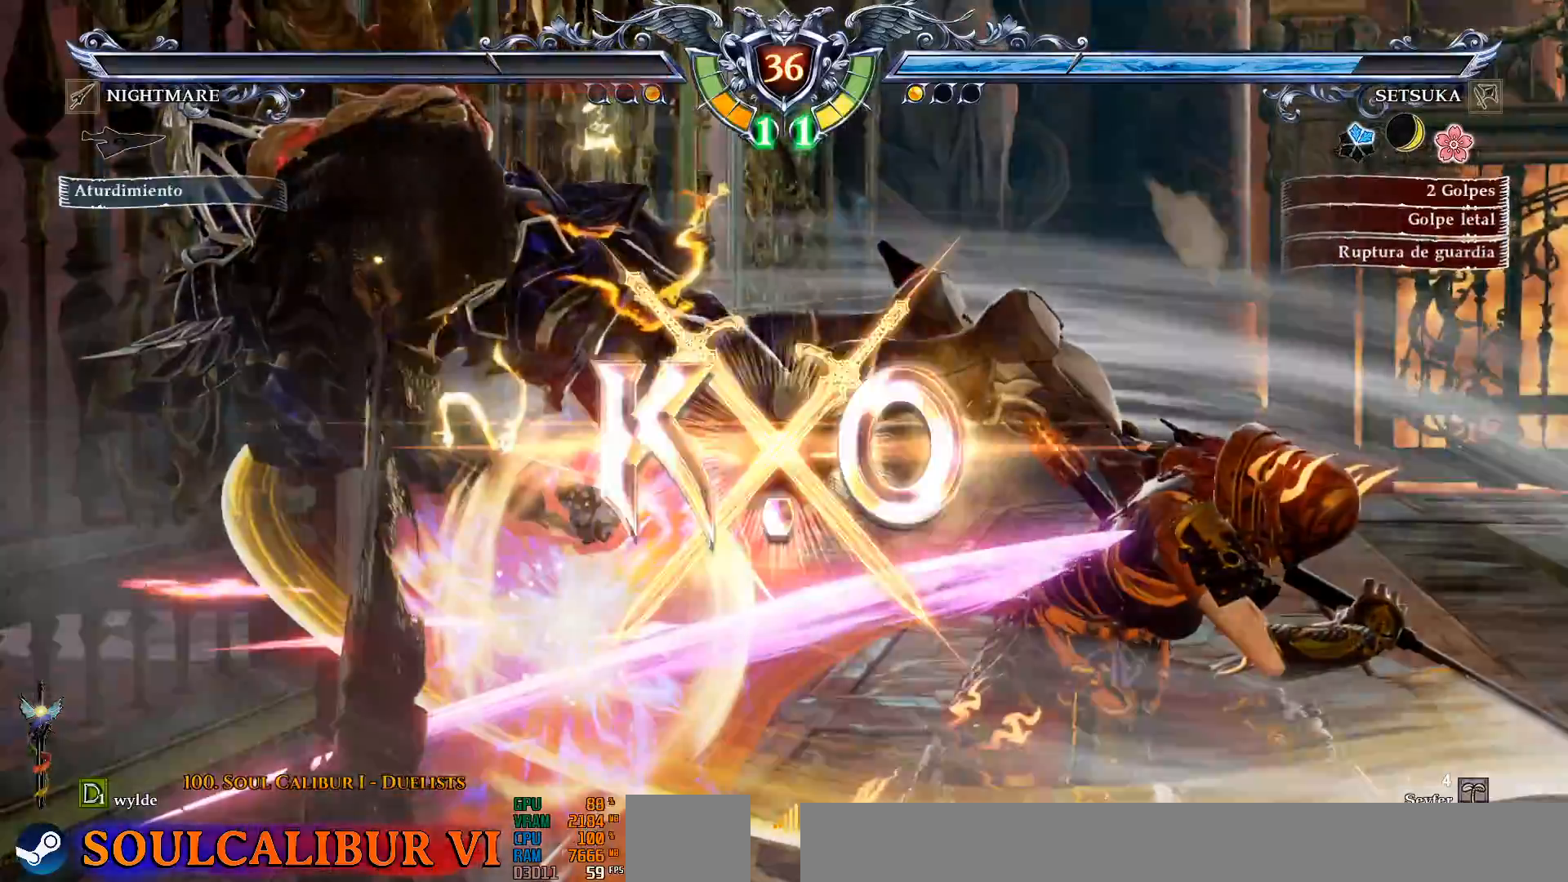
{"buttons": [], "left_stick": "center", "right_stick": "center", "events": []}
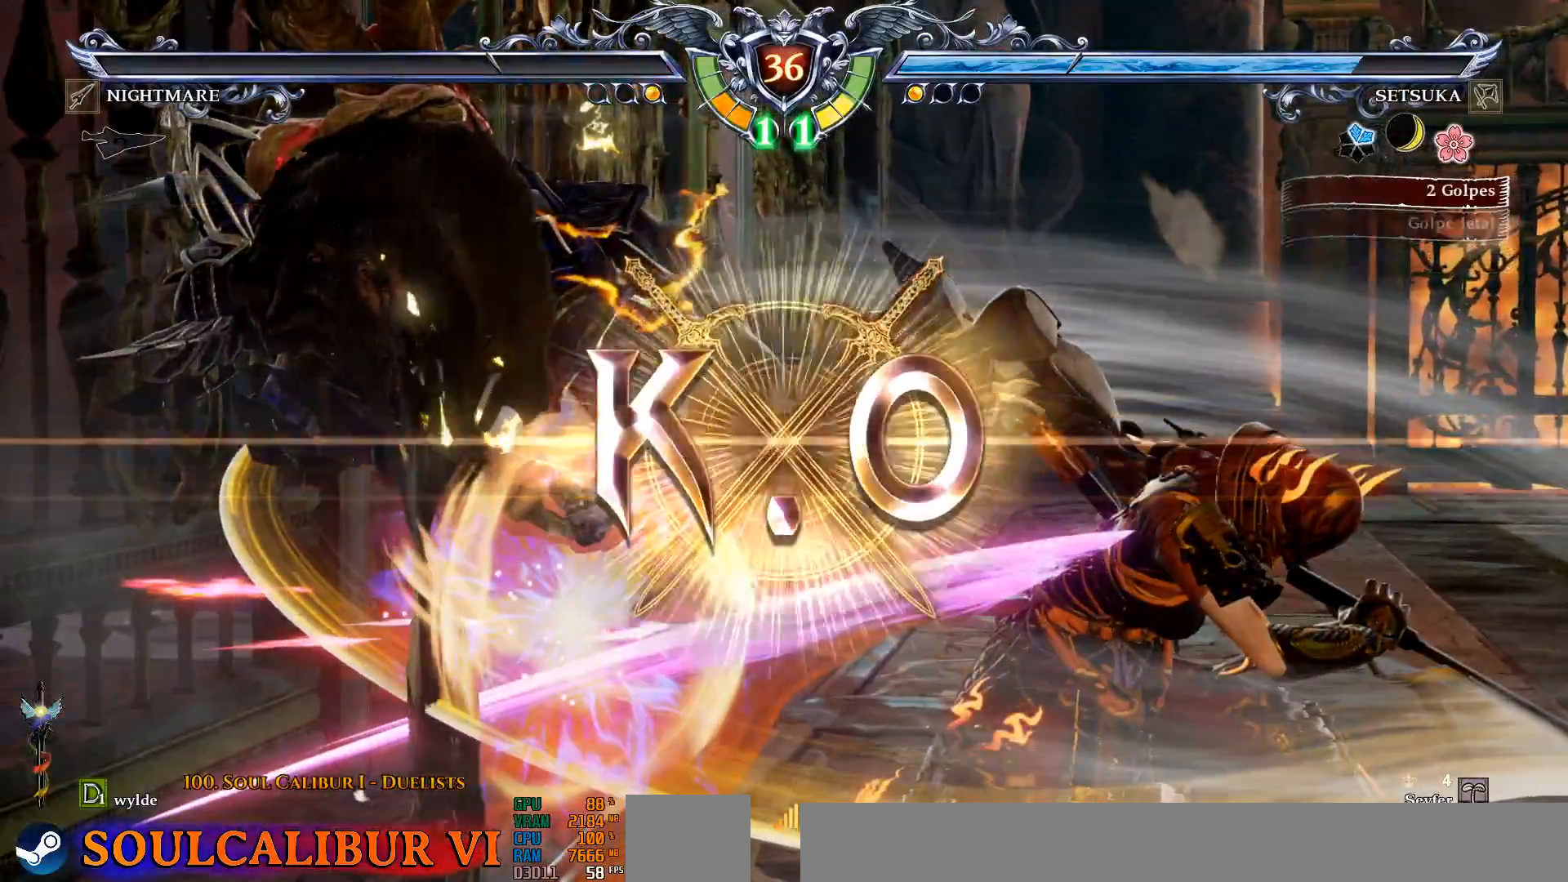
{"buttons": [], "left_stick": "center", "right_stick": "center", "events": []}
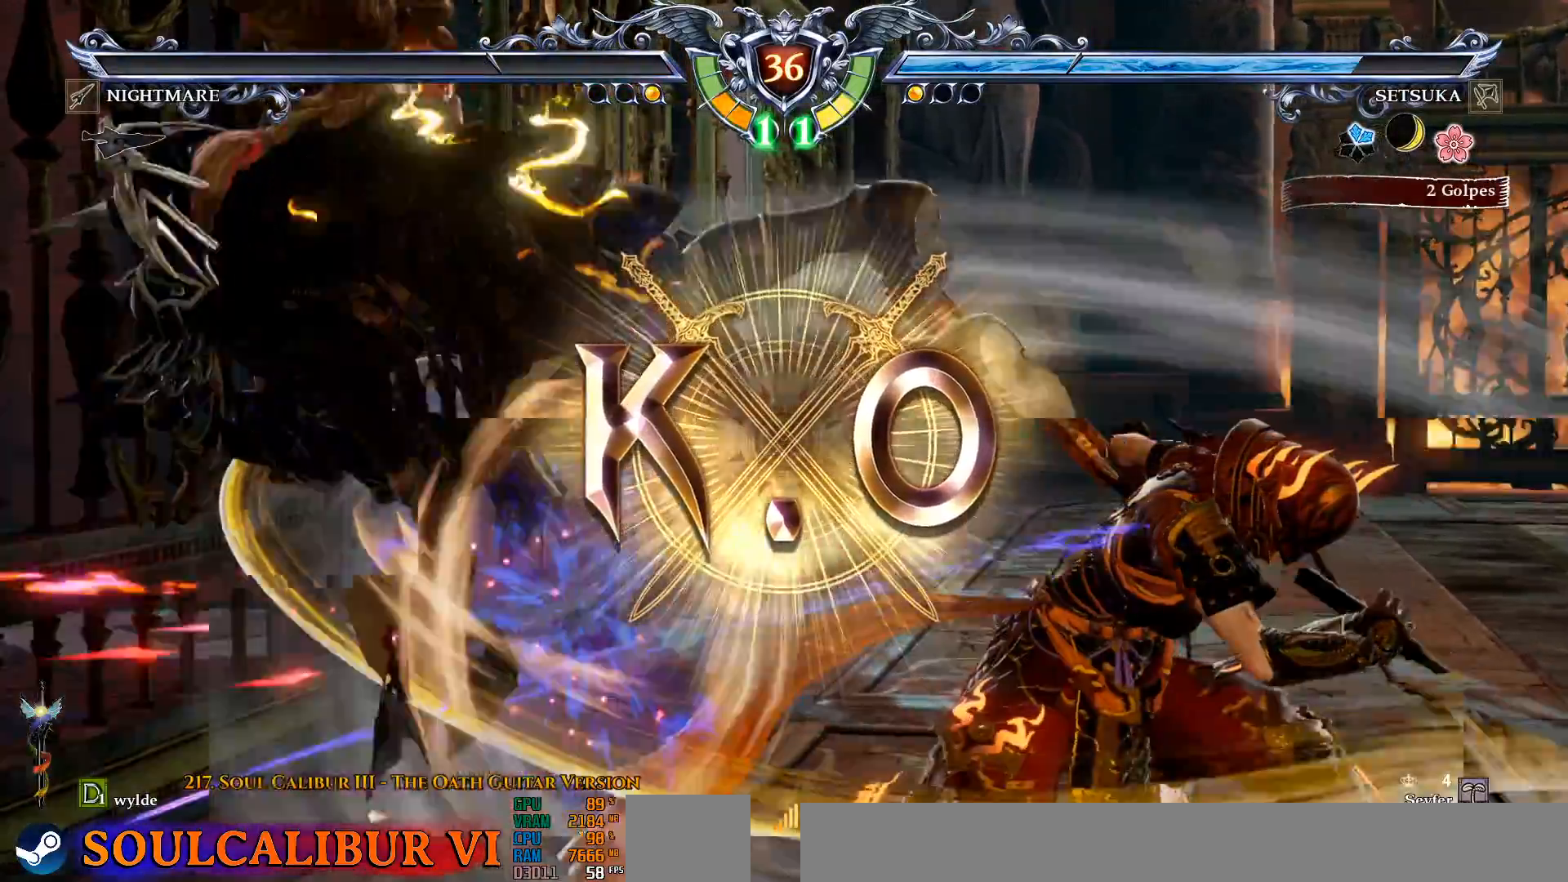
{"buttons": [], "left_stick": "center", "right_stick": "center", "events": []}
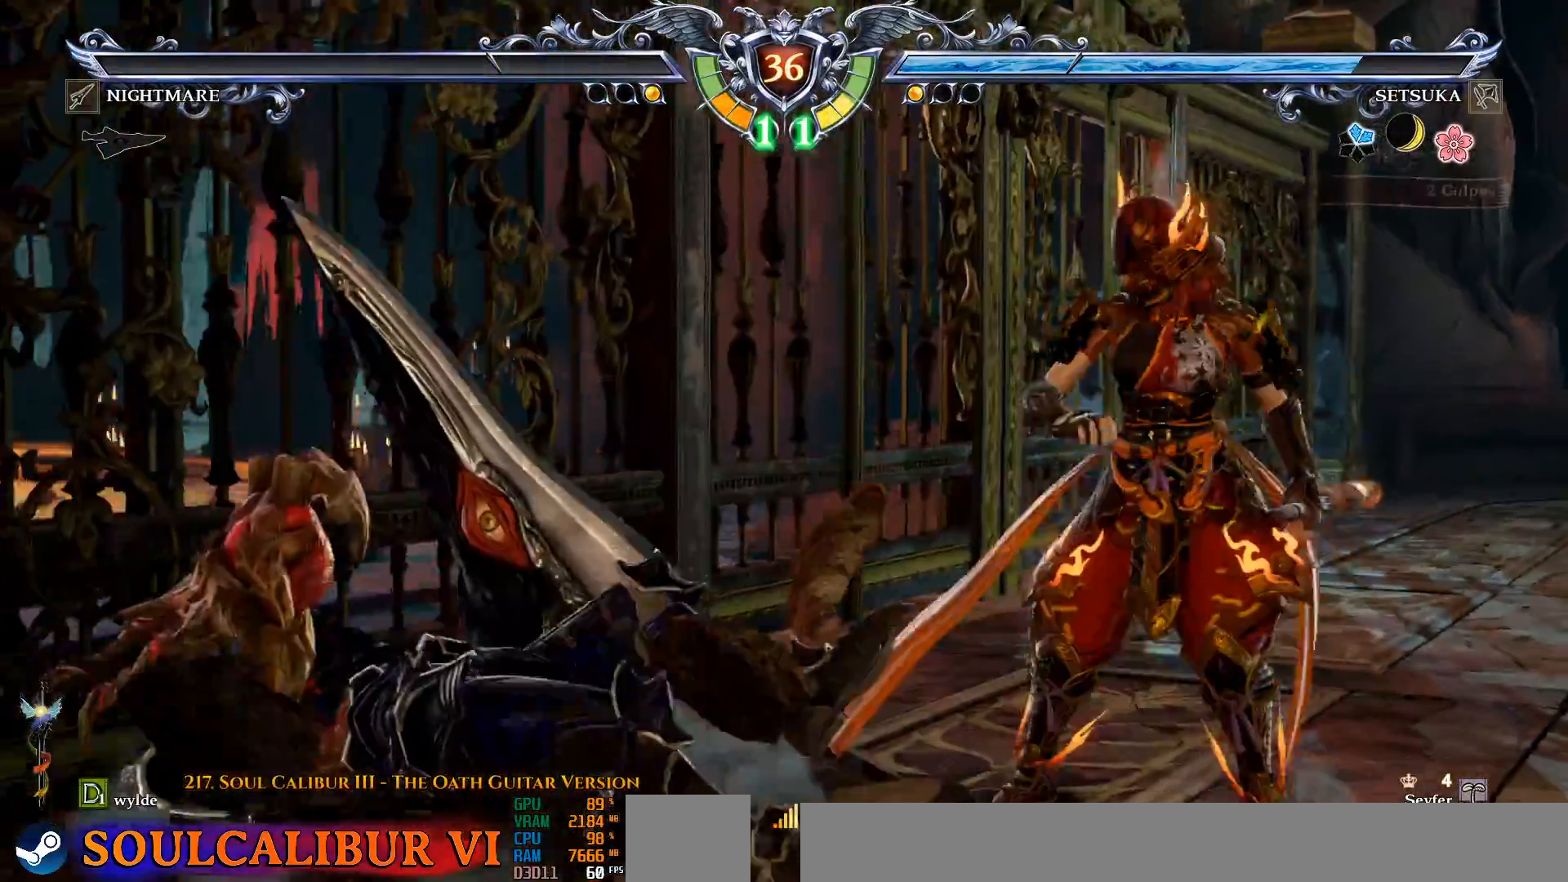
{"buttons": [], "left_stick": "center", "right_stick": "center", "events": []}
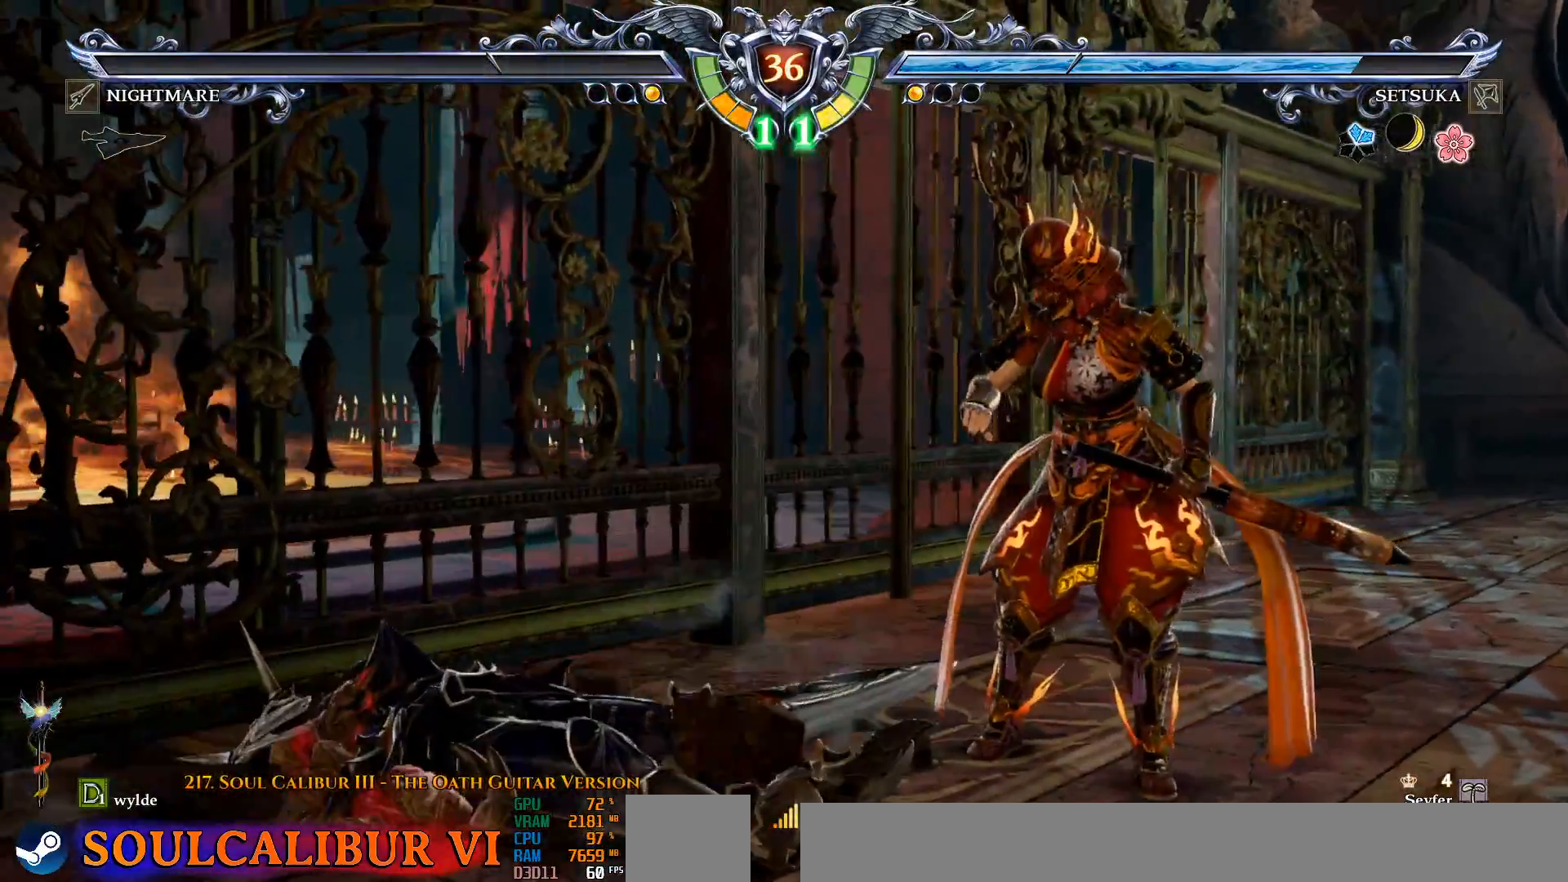
{"buttons": [], "left_stick": "center", "right_stick": "center", "events": []}
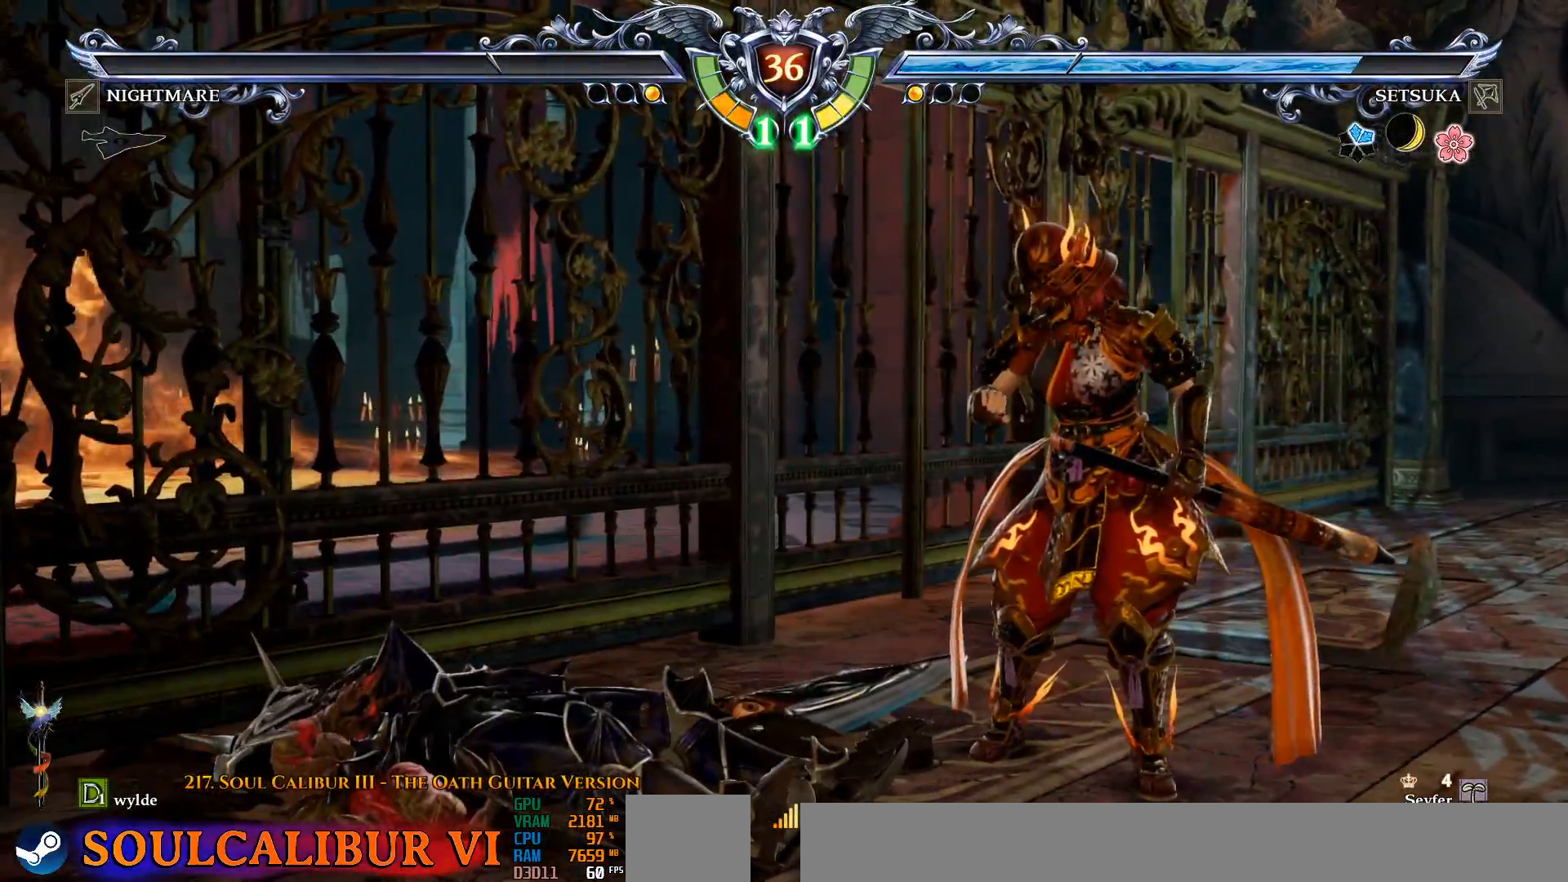
{"buttons": [], "left_stick": "center", "right_stick": "center", "events": []}
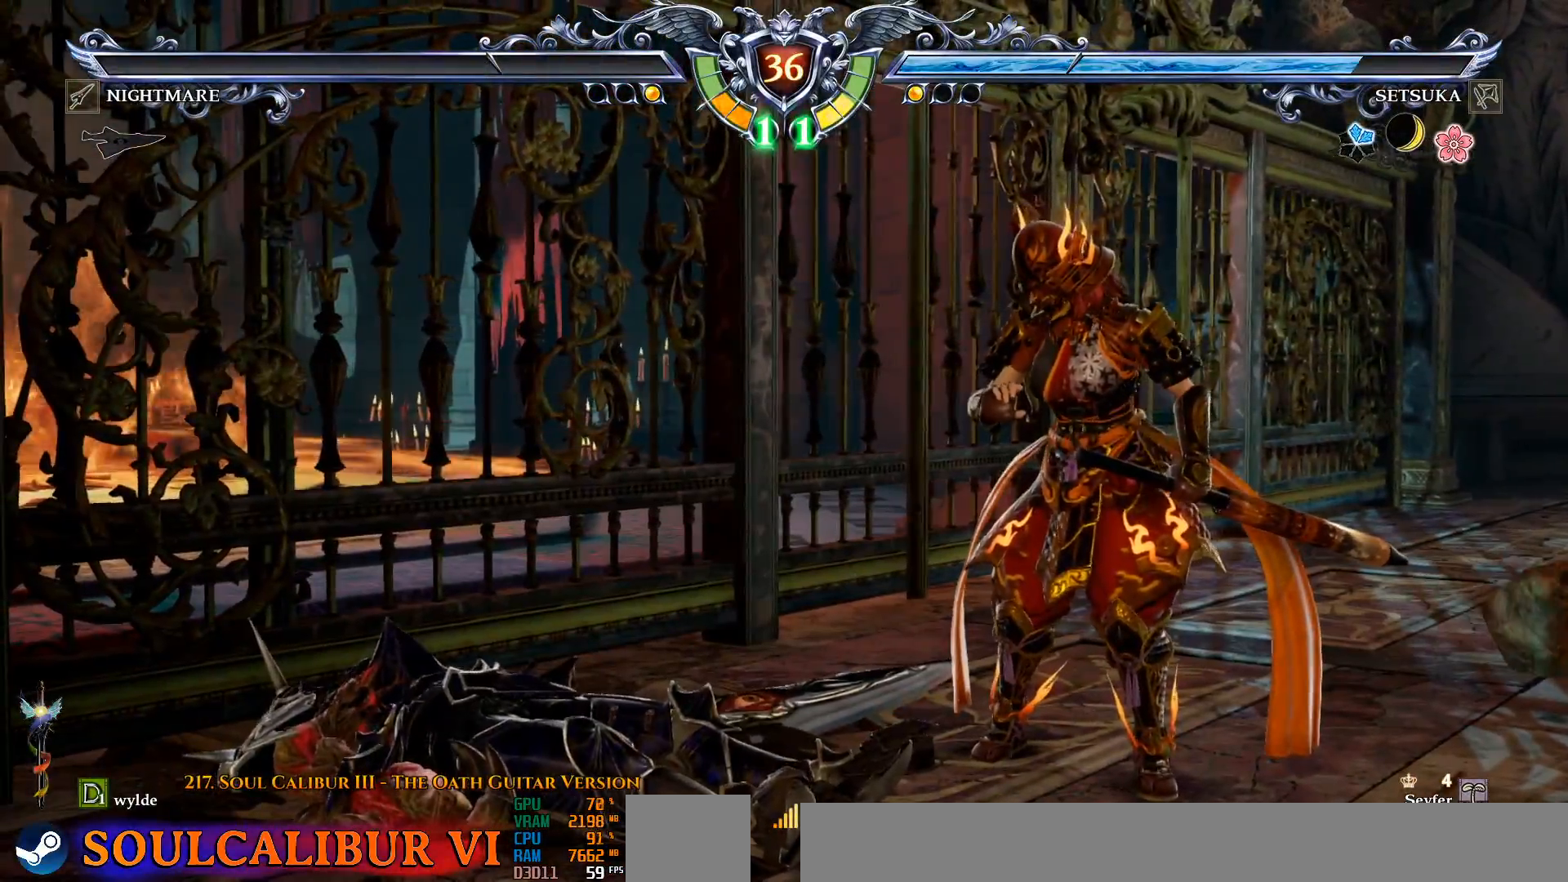
{"buttons": [], "left_stick": "center", "right_stick": "center", "events": []}
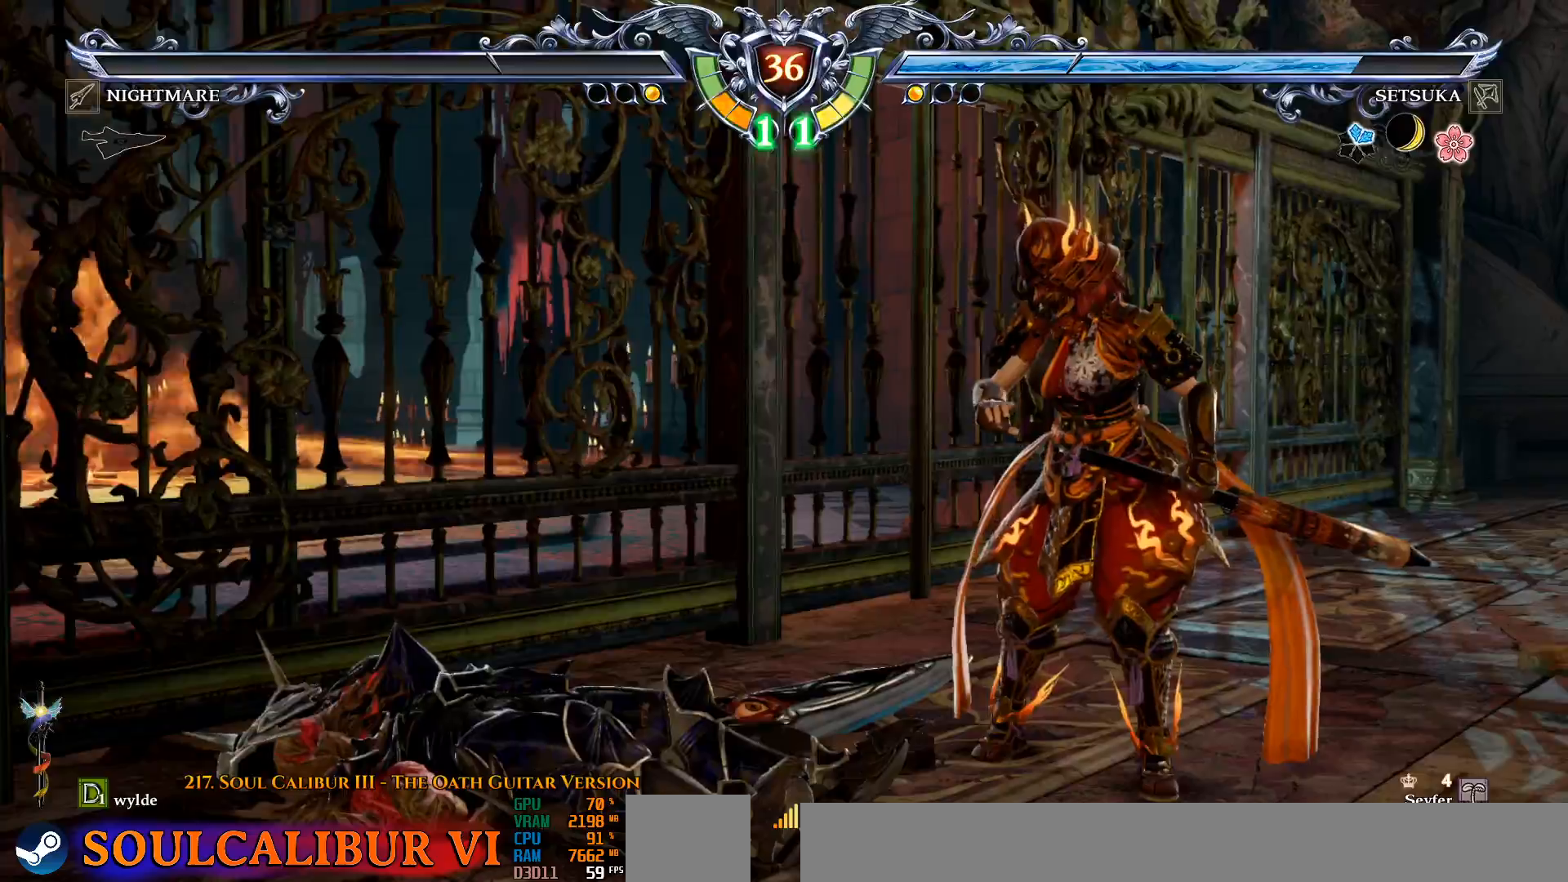
{"buttons": [], "left_stick": "center", "right_stick": "center", "events": []}
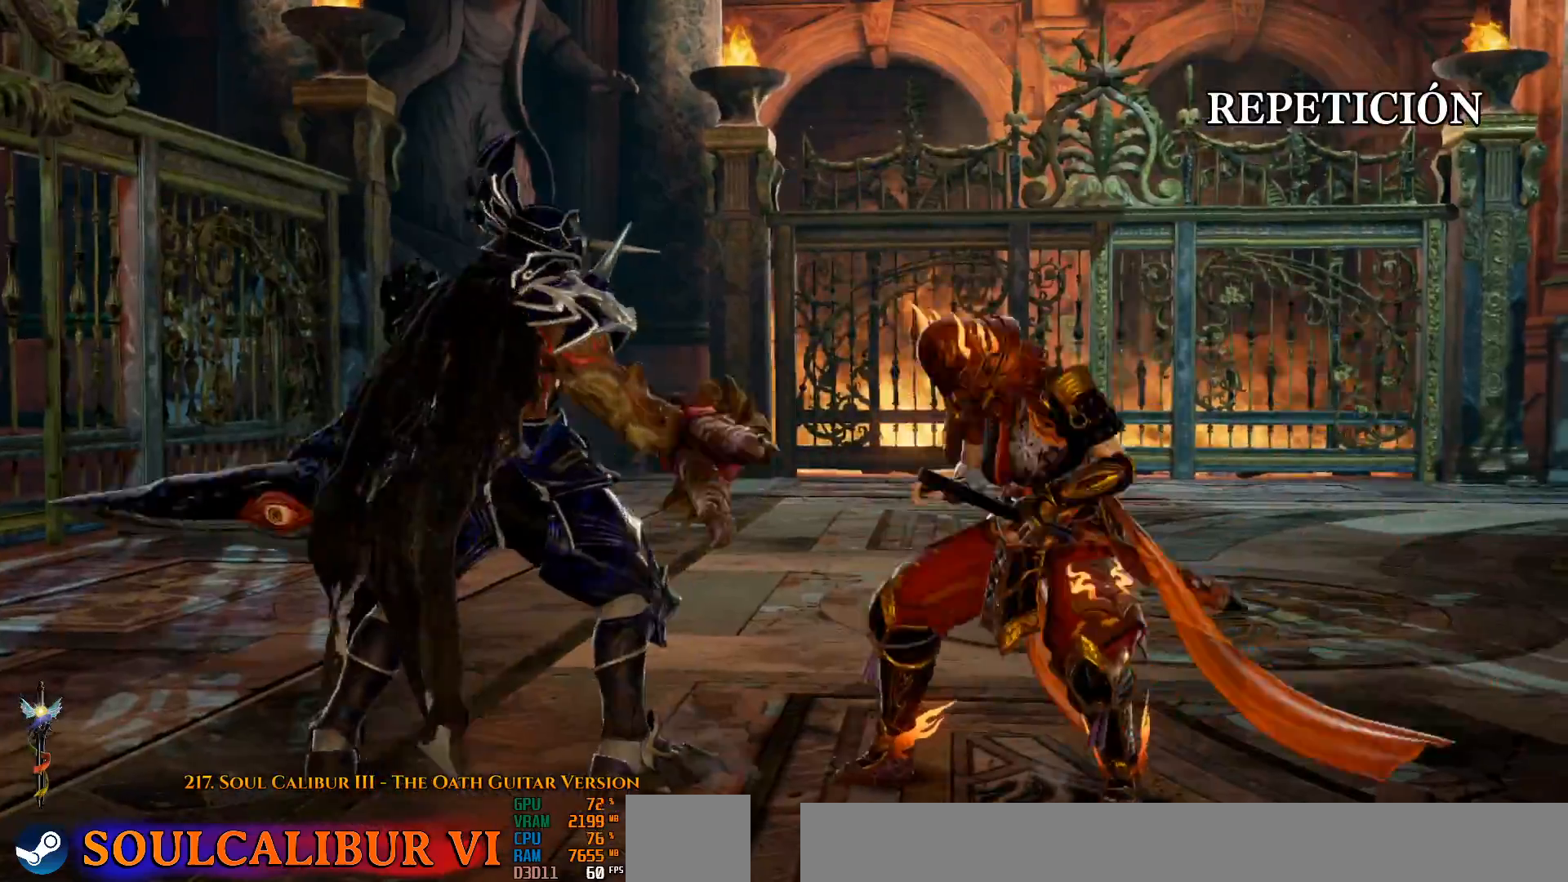
{"buttons": [], "left_stick": "center", "right_stick": "center", "events": []}
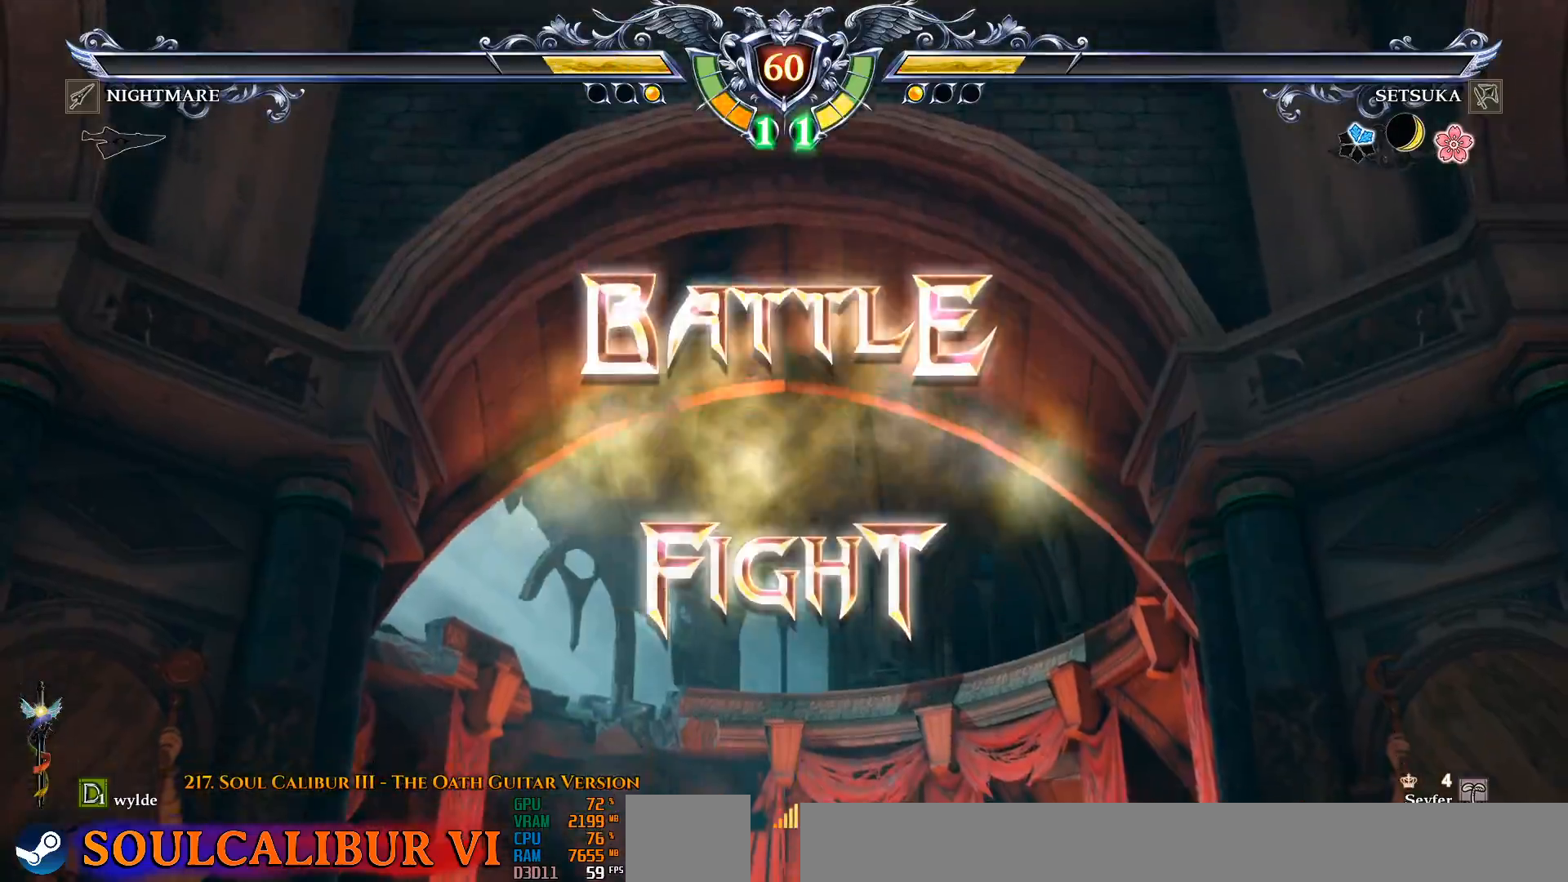
{"buttons": [], "left_stick": "center", "right_stick": "center", "events": [[283, "DPAD_LEFT", "down"], [400, "DPAD_LEFT", "up"]]}
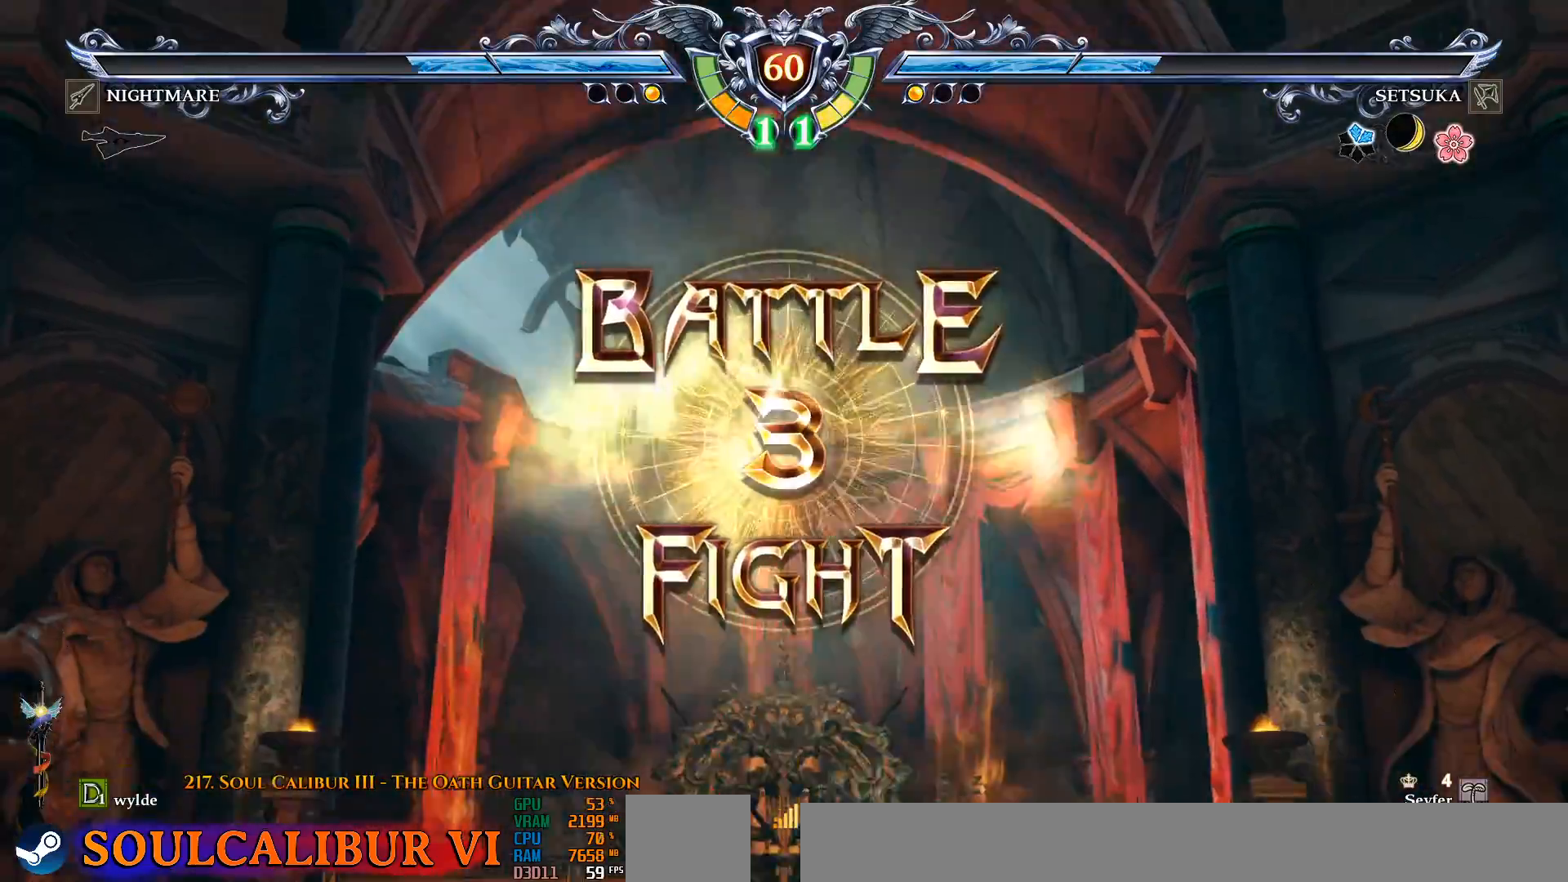
{"buttons": ["CROSS"], "left_stick": "center", "right_stick": "center", "events": [[50, "DPAD_RIGHT", "down"], [150, "CROSS", "down"], [200, "DPAD_RIGHT", "up"], [283, "CROSS", "up"], [433, "CROSS", "down"]]}
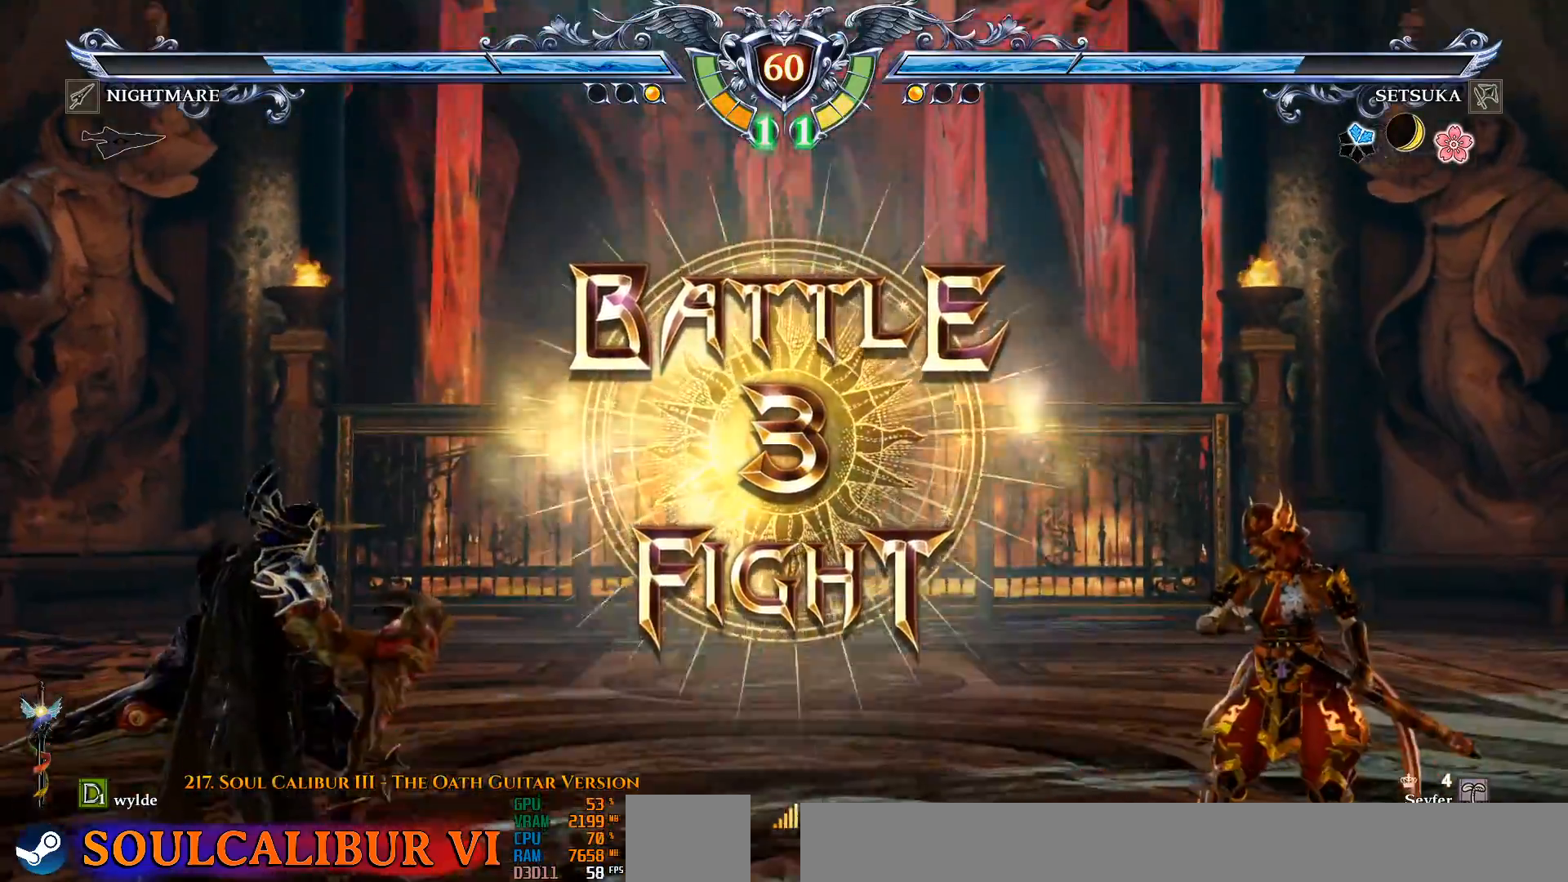
{"buttons": [], "left_stick": "center", "right_stick": "center", "events": [[33, "CROSS", "up"], [100, "CROSS", "down"], [217, "CROSS", "up"]]}
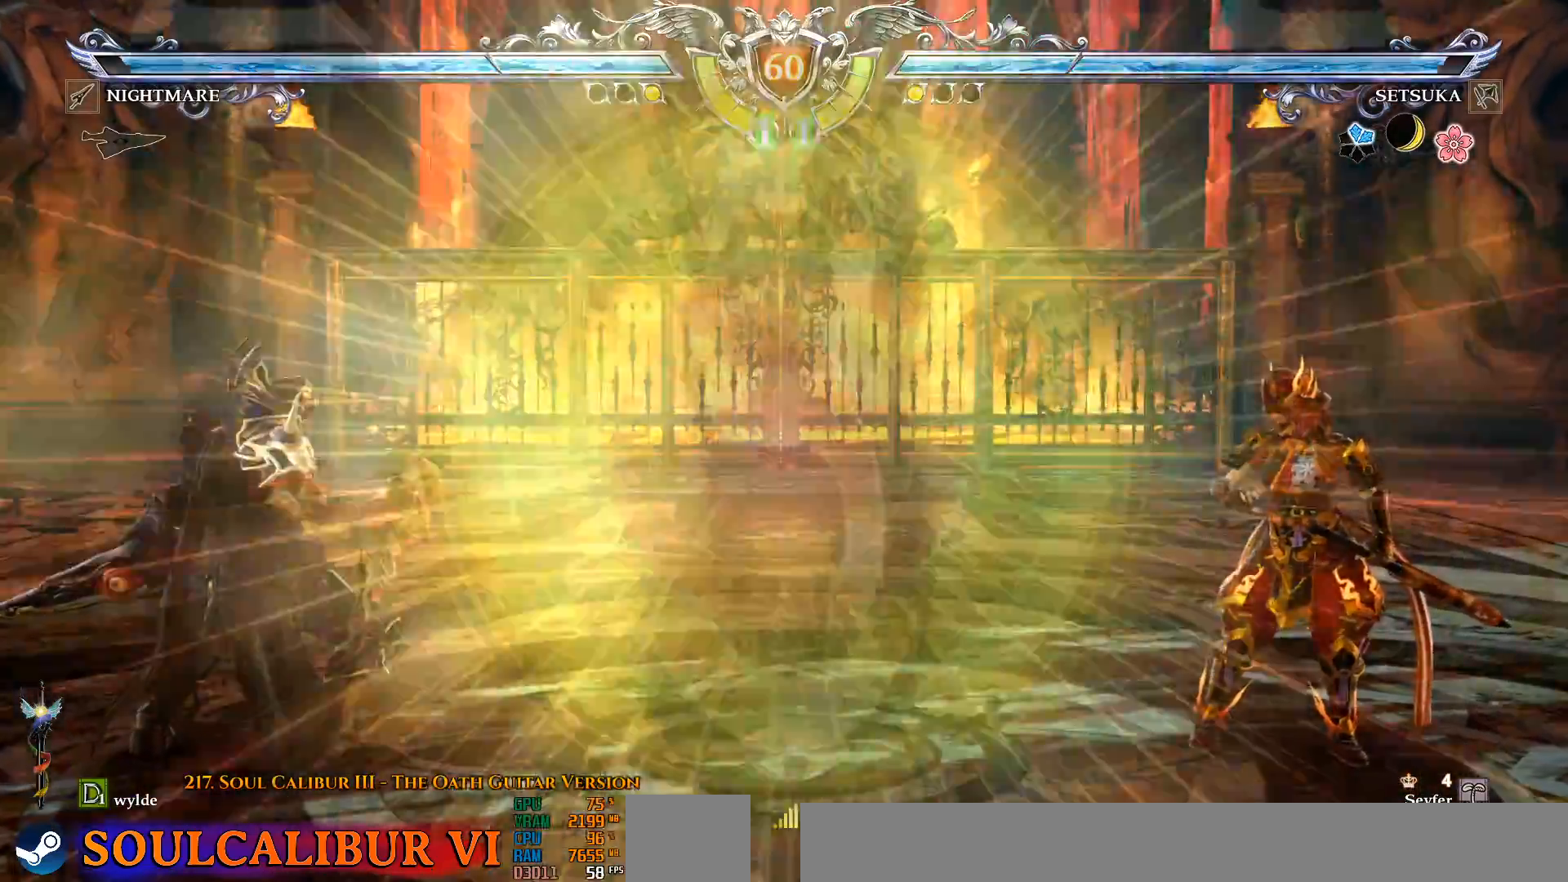
{"buttons": [], "left_stick": "center", "right_stick": "center", "events": [[133, "DPAD_RIGHT", "down"], [167, "R2", "down"], [300, "DPAD_RIGHT", "up"], [300, "R2", "up"]]}
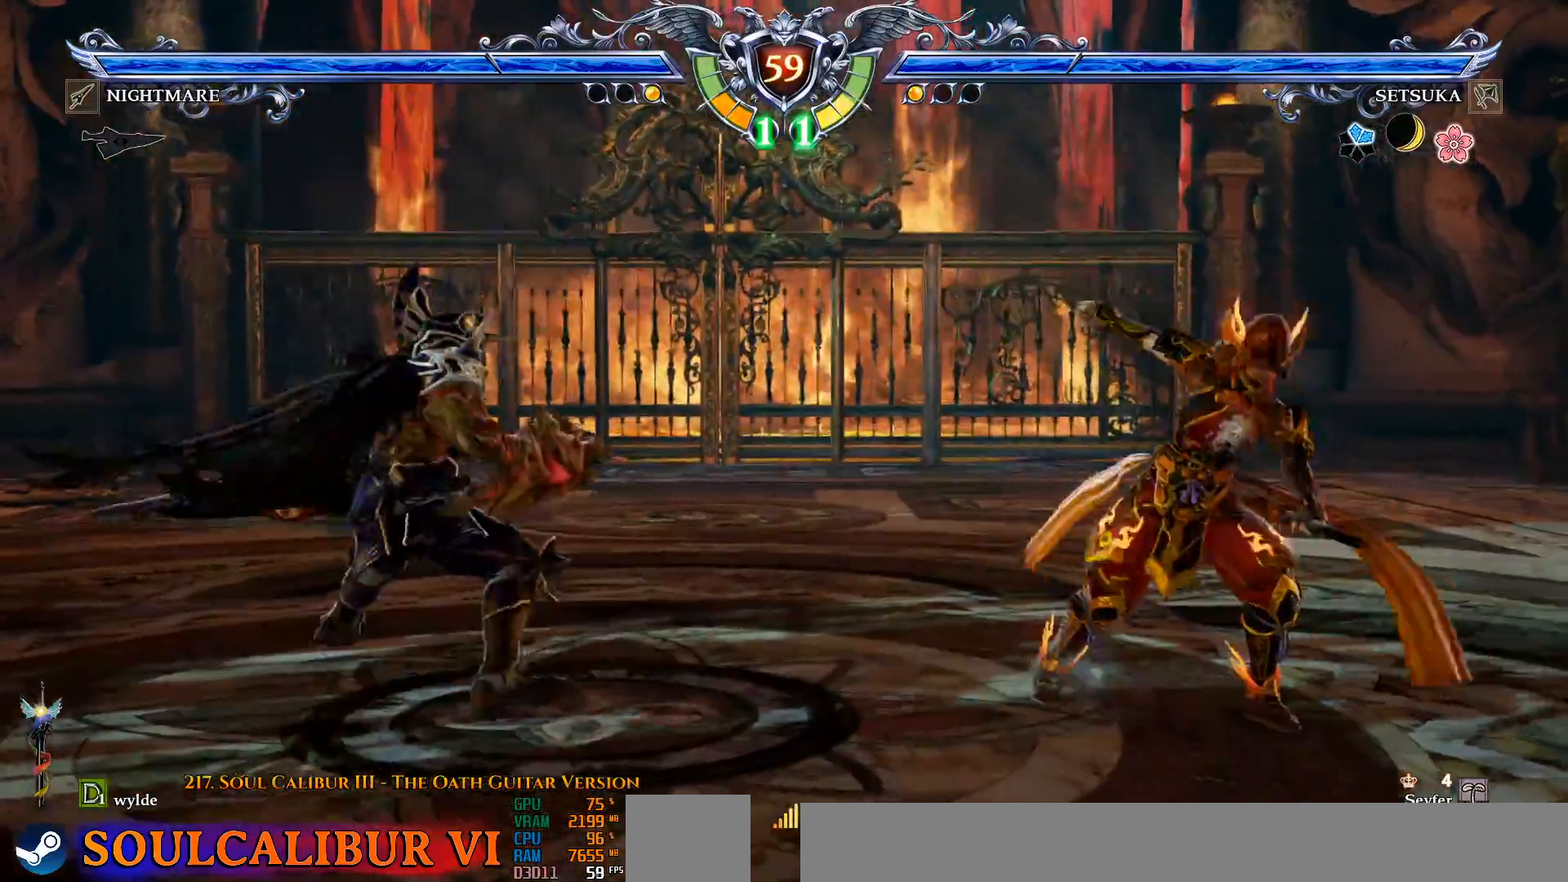
{"buttons": ["SQUARE"], "left_stick": "center", "right_stick": "center", "events": [[250, "SQUARE", "down"], [383, "SQUARE", "up"], [450, "SQUARE", "down"]]}
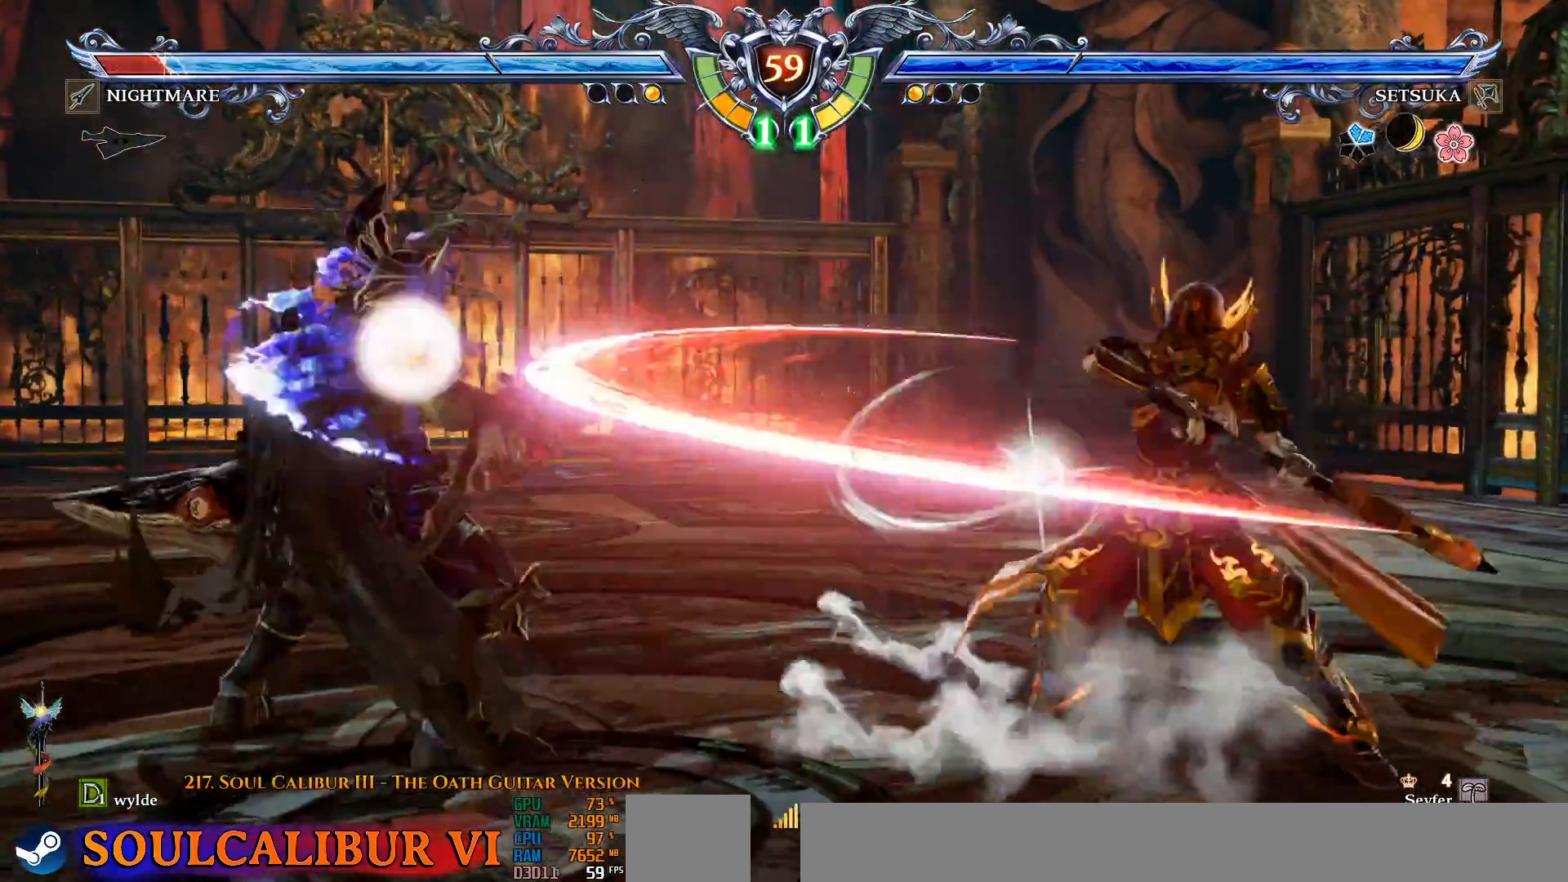
{"buttons": [], "left_stick": "center", "right_stick": "center", "events": [[33, "SQUARE", "up"]]}
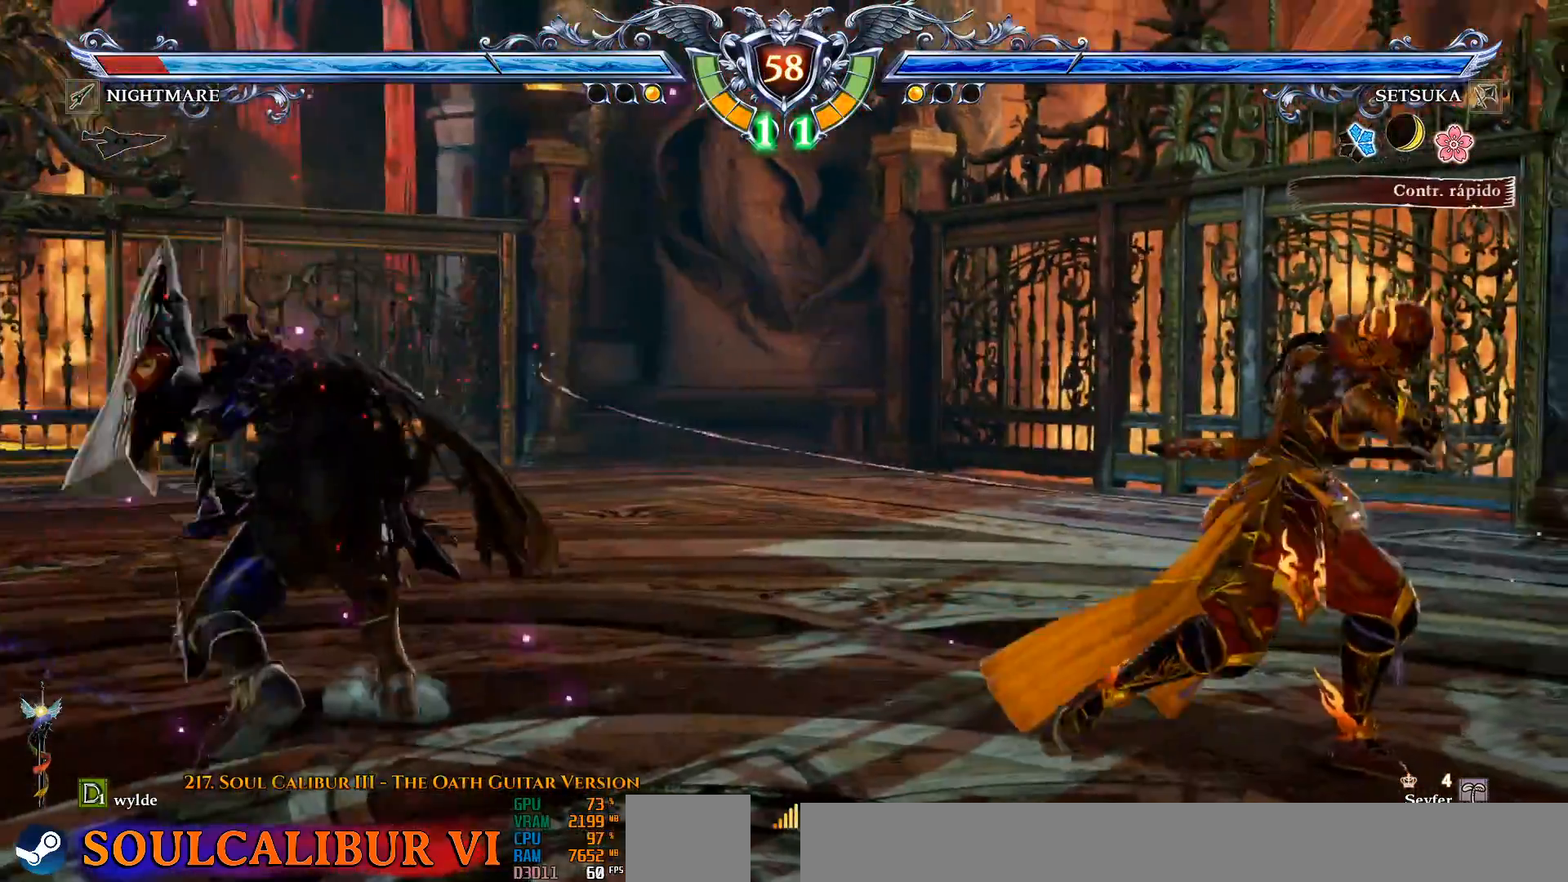
{"buttons": [], "left_stick": "center", "right_stick": "center", "events": [[17, "DPAD_LEFT", "down"], [83, "DPAD_LEFT", "up"], [133, "DPAD_LEFT", "down"], [233, "SQUARE", "down"], [333, "SQUARE", "up"], [400, "SQUARE", "down"], [433, "DPAD_LEFT", "up"], [450, "SQUARE", "up"]]}
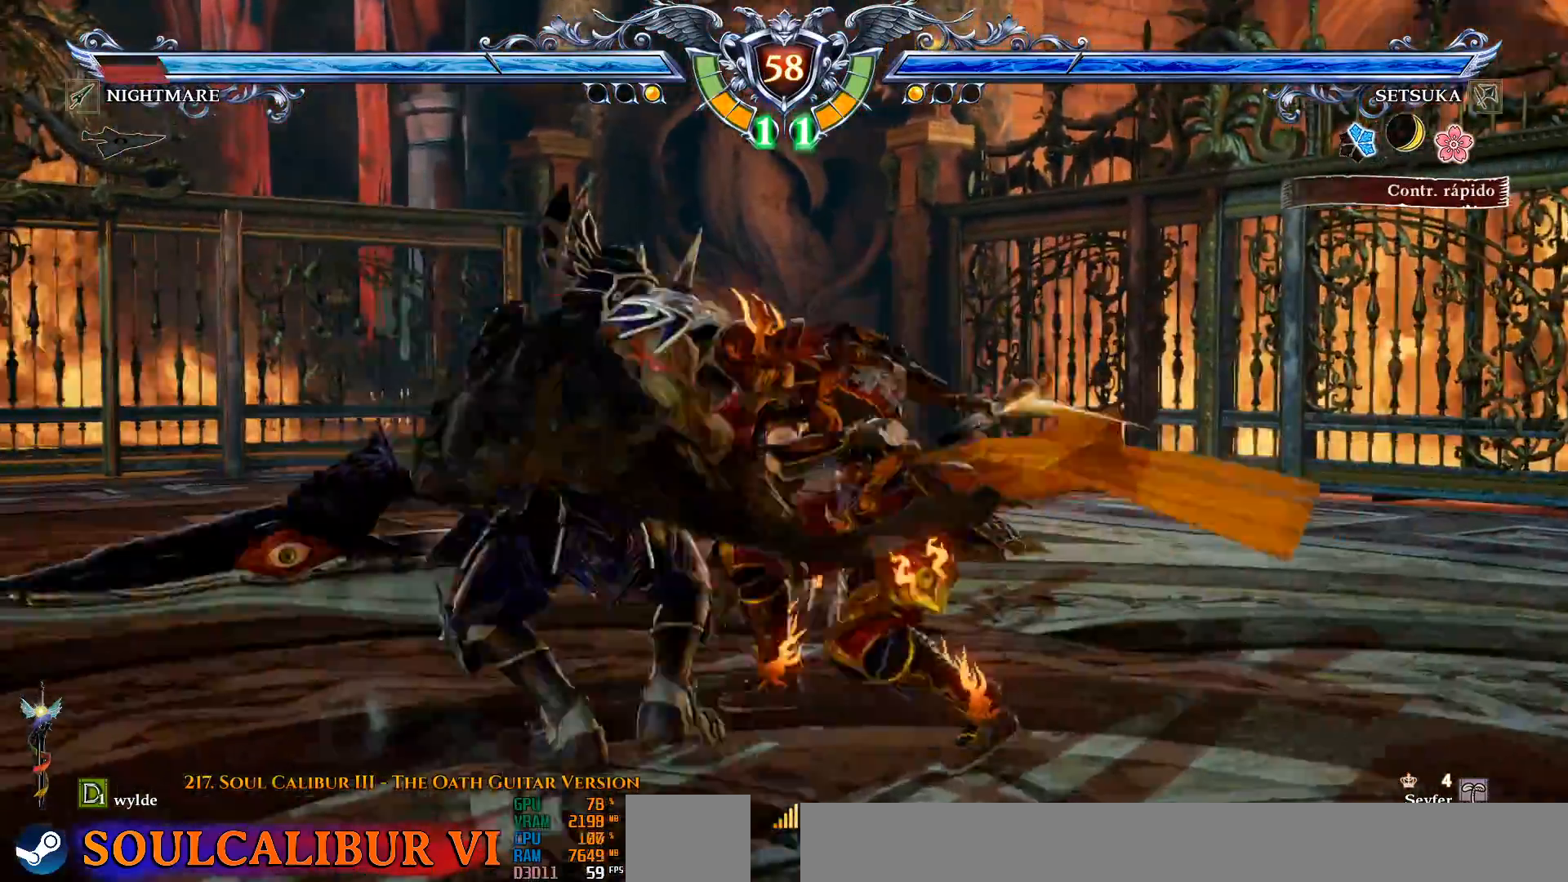
{"buttons": [], "left_stick": "center", "right_stick": "center", "events": []}
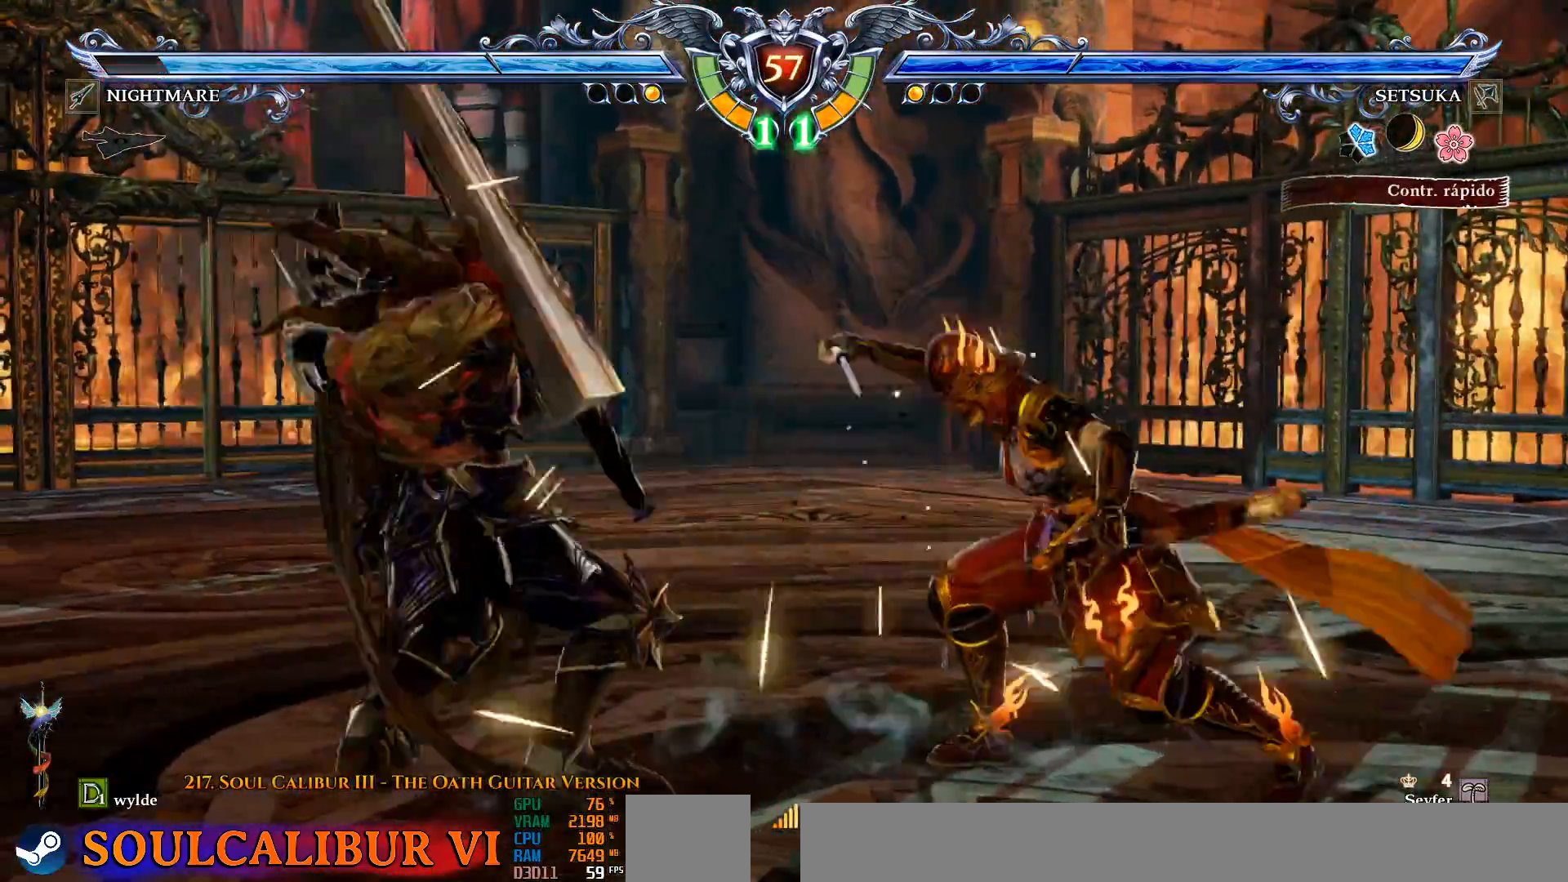
{"buttons": [], "left_stick": "center", "right_stick": "center", "events": [[17, "DPAD_DOWN", "down"], [17, "SQUARE", "down"], [267, "SQUARE", "up"], [283, "DPAD_DOWN", "up"]]}
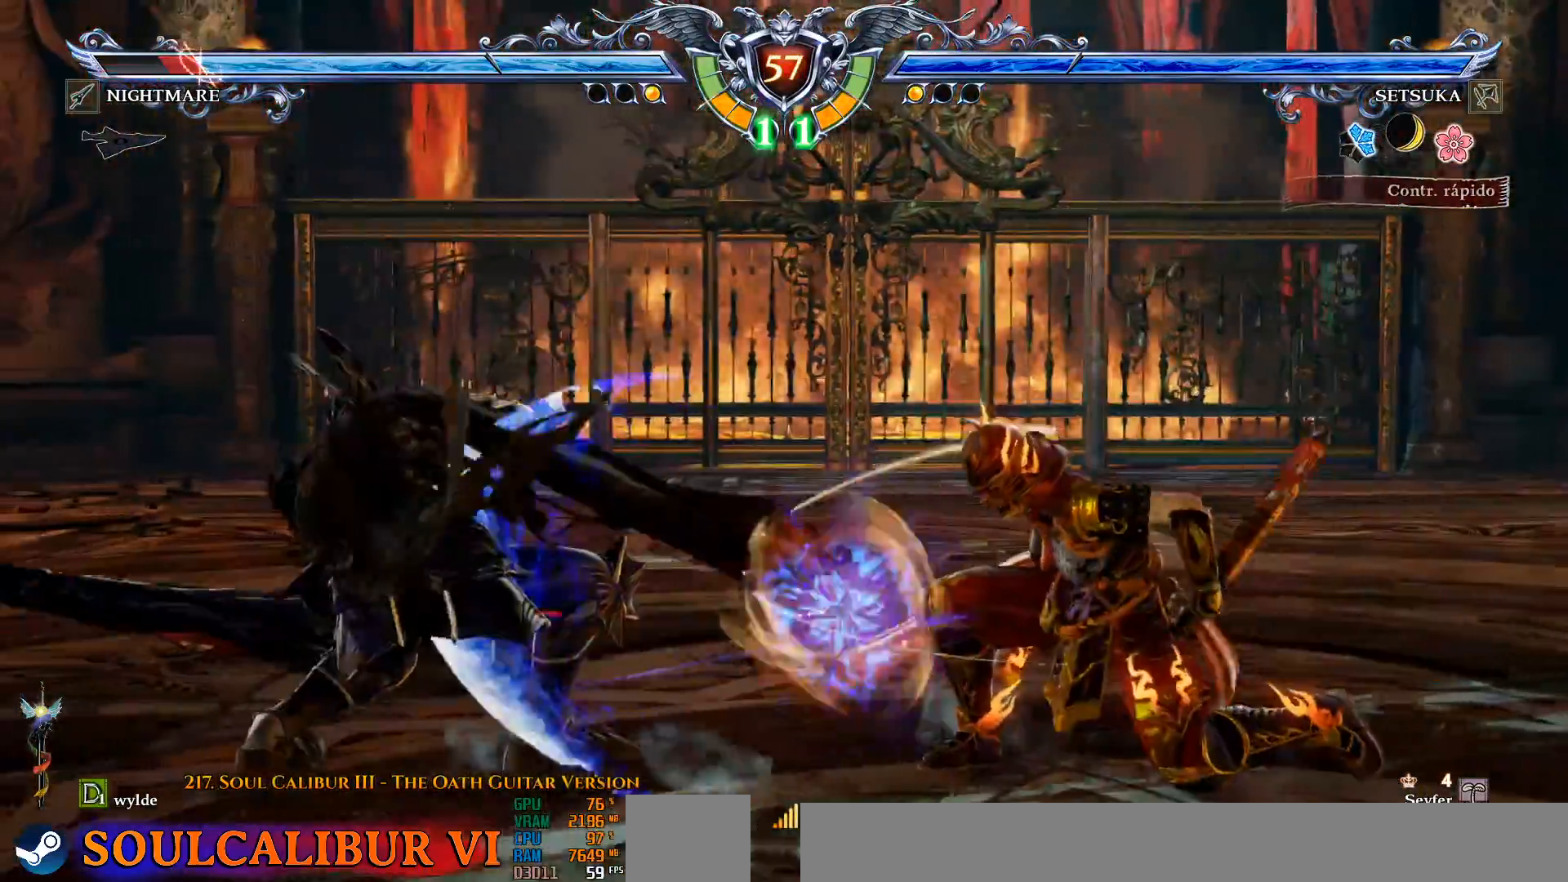
{"buttons": ["DPAD_DOWN", "DPAD_LEFT"], "left_stick": "center", "right_stick": "center", "events": [[133, "DPAD_DOWN", "down"], [200, "DPAD_LEFT", "down"], [217, "DPAD_DOWN", "up"], [317, "DPAD_DOWN", "down"]]}
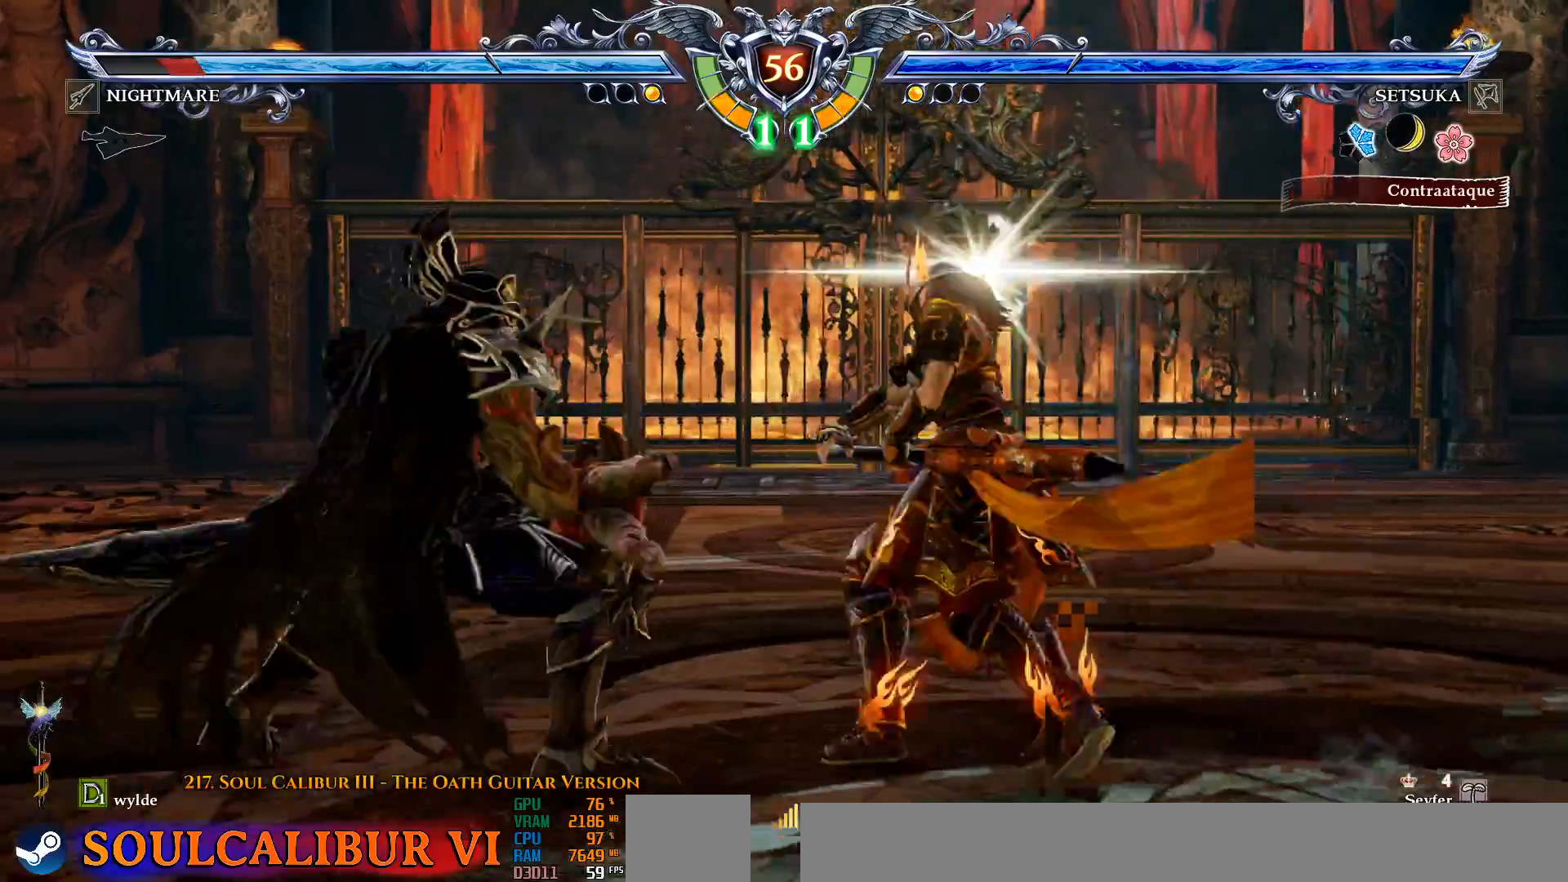
{"buttons": ["DPAD_DOWN"], "left_stick": "center", "right_stick": "center", "events": [[150, "DPAD_DOWN", "up"], [200, "DPAD_LEFT", "up"], [500, "DPAD_DOWN", "down"]]}
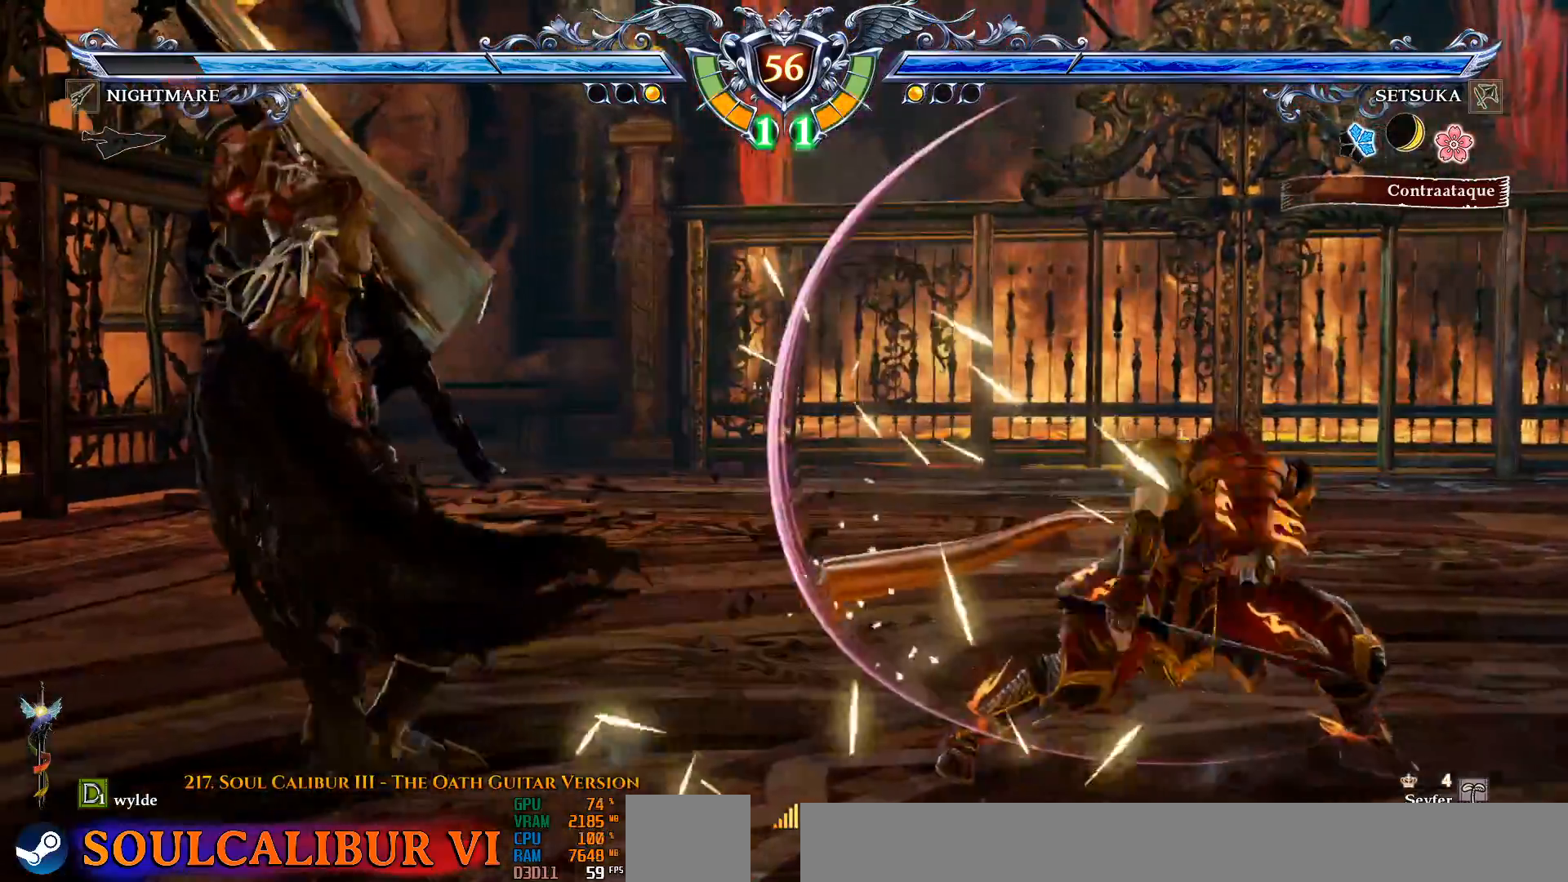
{"buttons": [], "left_stick": "center", "right_stick": "center", "events": [[33, "DPAD_RIGHT", "down"], [133, "DPAD_RIGHT", "up"], [150, "DPAD_LEFT", "down"], [217, "SQUARE", "down"], [250, "SQUARE", "up"], [383, "DPAD_DOWN", "up"], [400, "DPAD_LEFT", "up"]]}
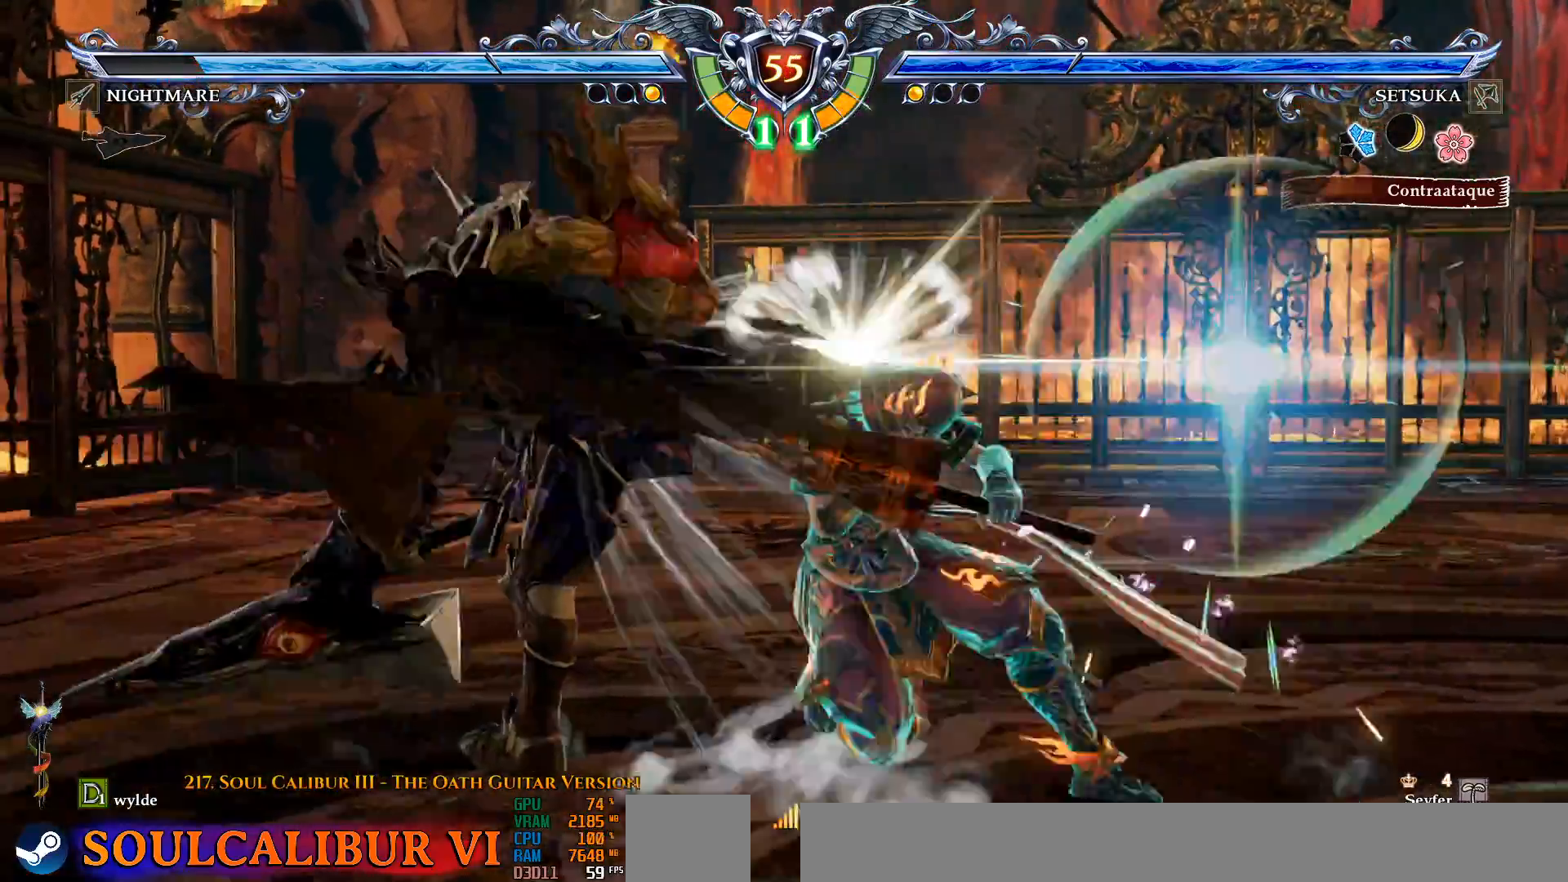
{"buttons": [], "left_stick": "center", "right_stick": "center", "events": [[33, "CROSS", "down"], [83, "CROSS", "up"]]}
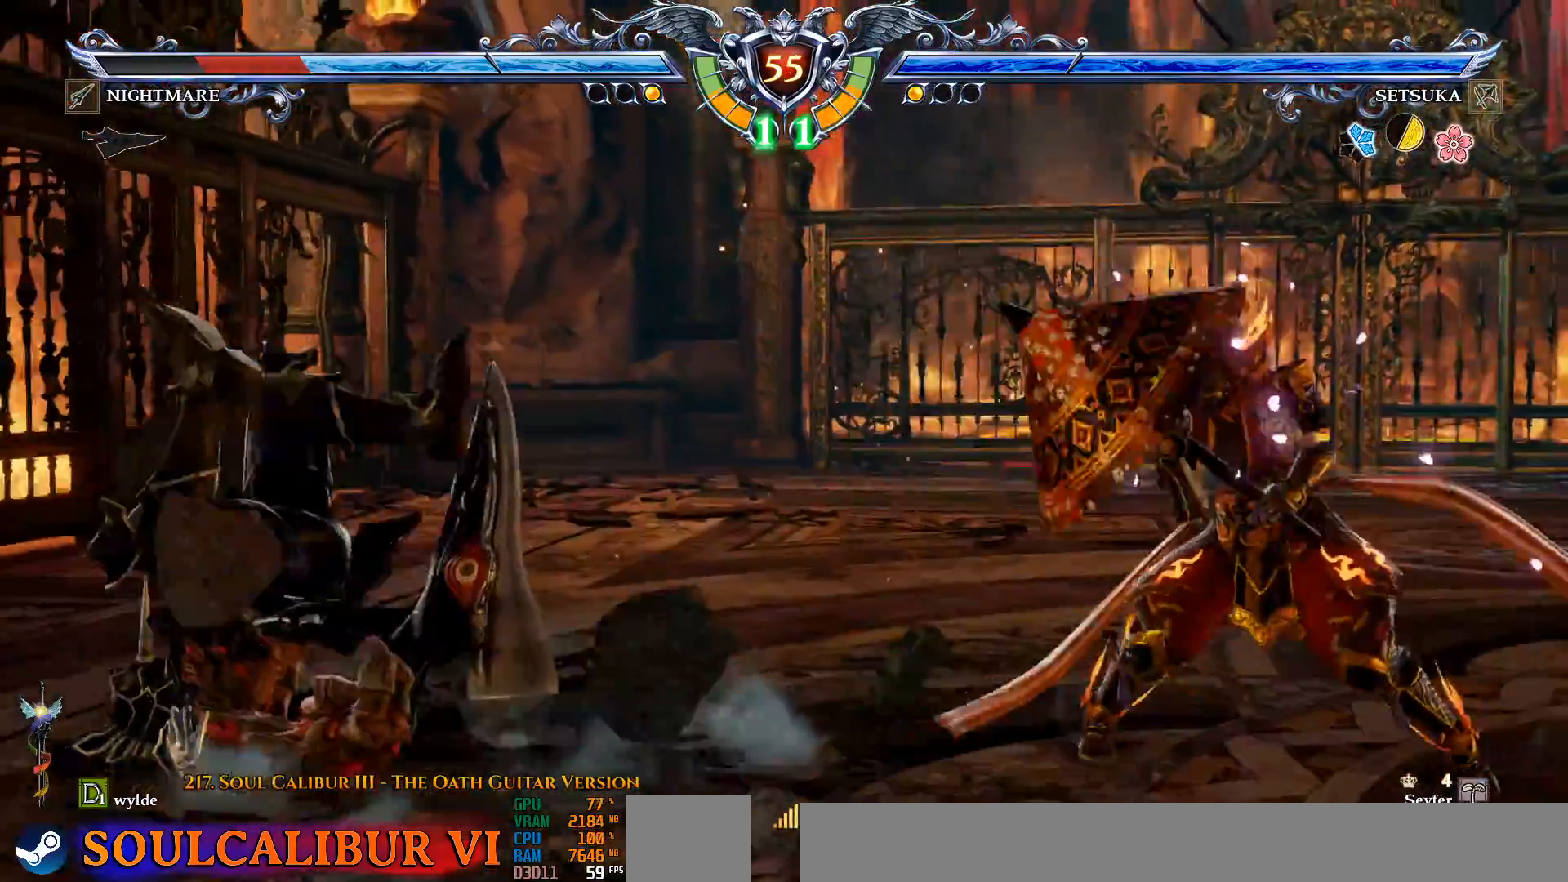
{"buttons": ["R2", "DPAD_DOWN"], "left_stick": "center", "right_stick": "center", "events": [[17, "DPAD_DOWN", "down"], [83, "DPAD_LEFT", "down"], [150, "DPAD_DOWN", "up"], [233, "DPAD_DOWN", "down"], [233, "DPAD_LEFT", "up"], [467, "R2", "down"]]}
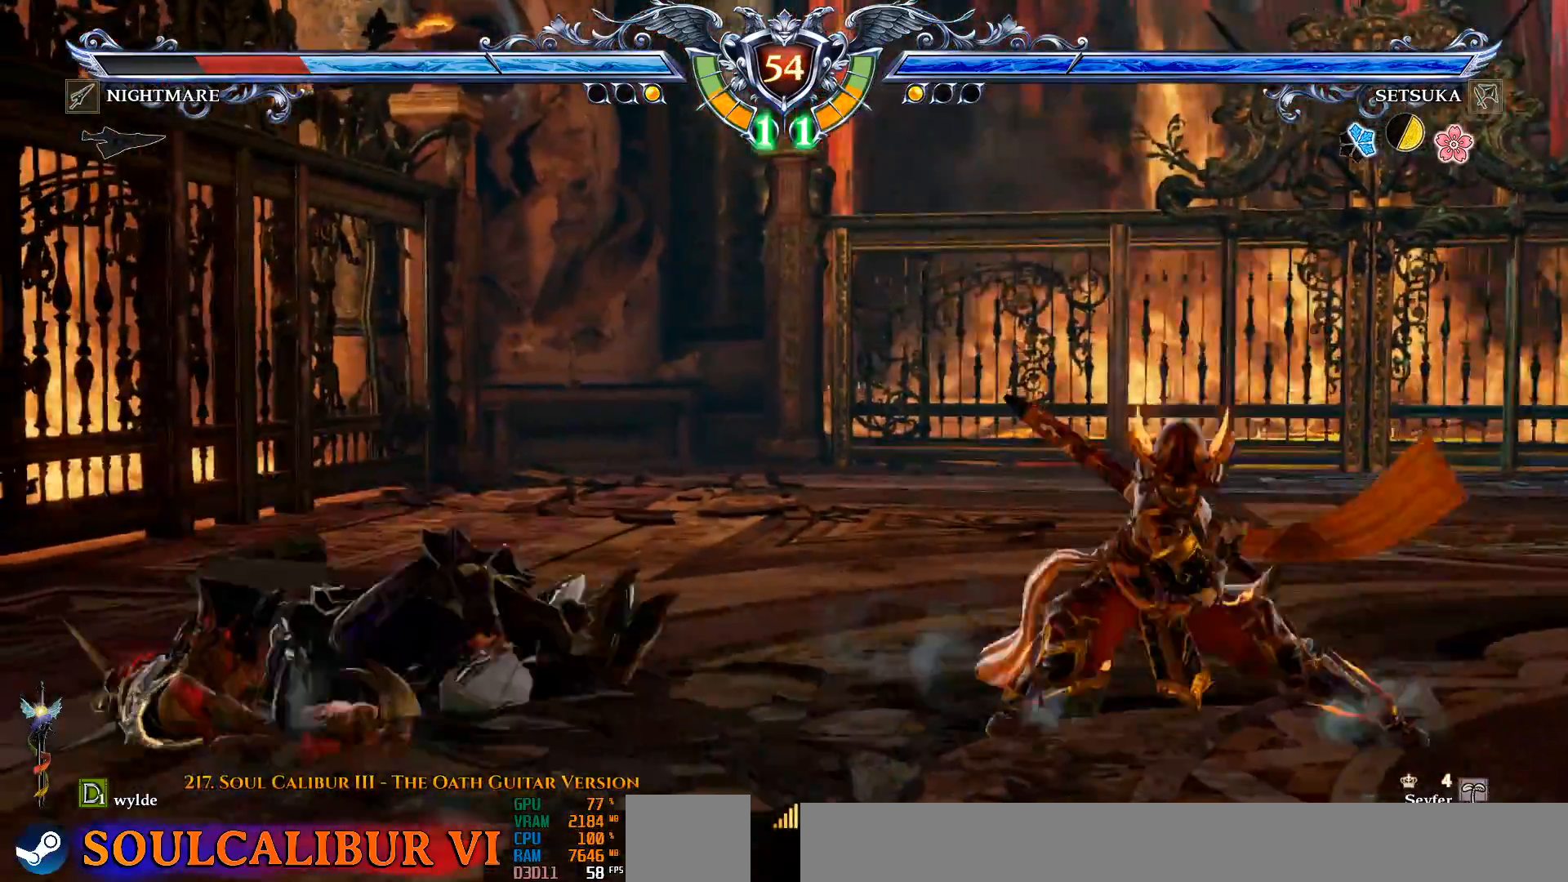
{"buttons": ["CROSS"], "left_stick": "center", "right_stick": "center", "events": [[333, "R2", "up"], [350, "R2", "down"], [367, "R2", "up"], [383, "DPAD_DOWN", "up"], [483, "CROSS", "down"]]}
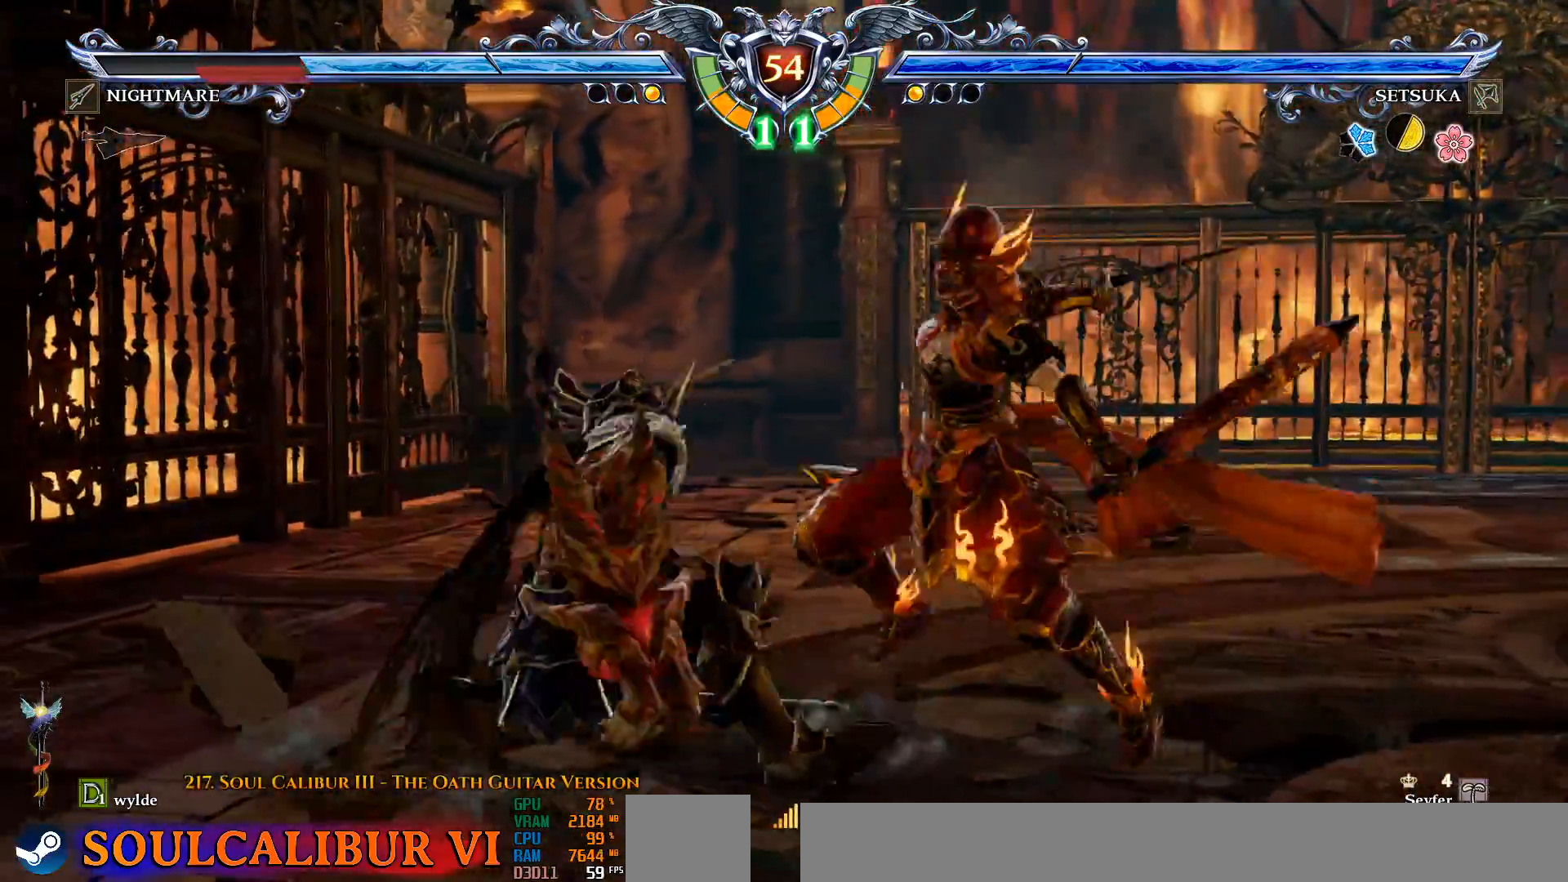
{"buttons": ["SQUARE", "DPAD_DOWN"], "left_stick": "center", "right_stick": "center", "events": [[283, "CROSS", "up"], [350, "DPAD_DOWN", "down"], [467, "SQUARE", "down"]]}
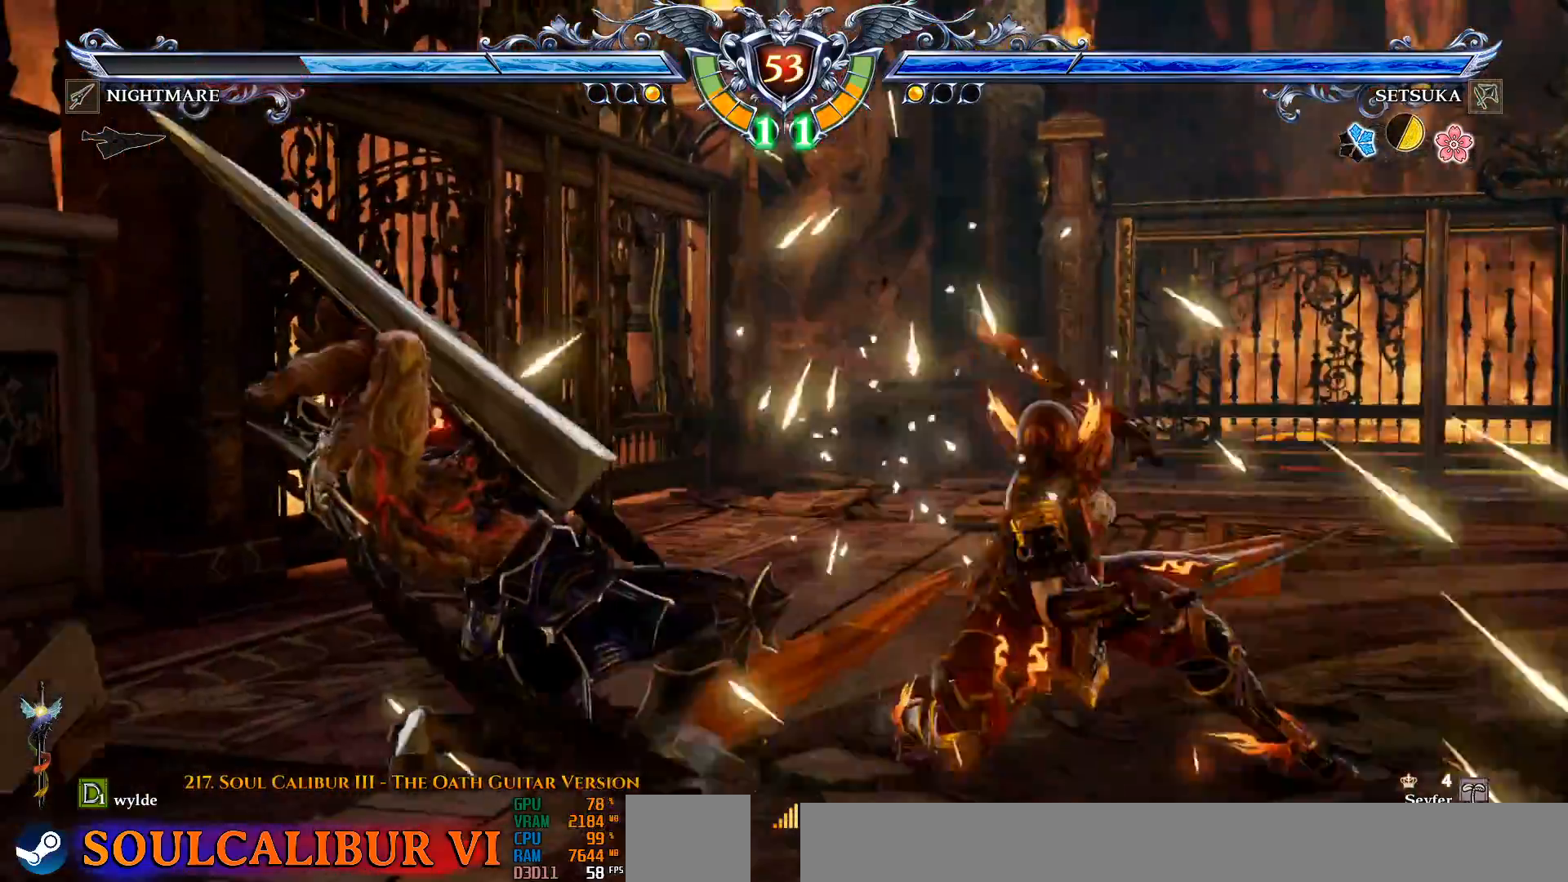
{"buttons": [], "left_stick": "center", "right_stick": "center", "events": [[67, "SQUARE", "up"], [133, "SQUARE", "down"], [233, "SQUARE", "up"], [317, "SQUARE", "down"], [400, "DPAD_DOWN", "up"], [417, "SQUARE", "up"]]}